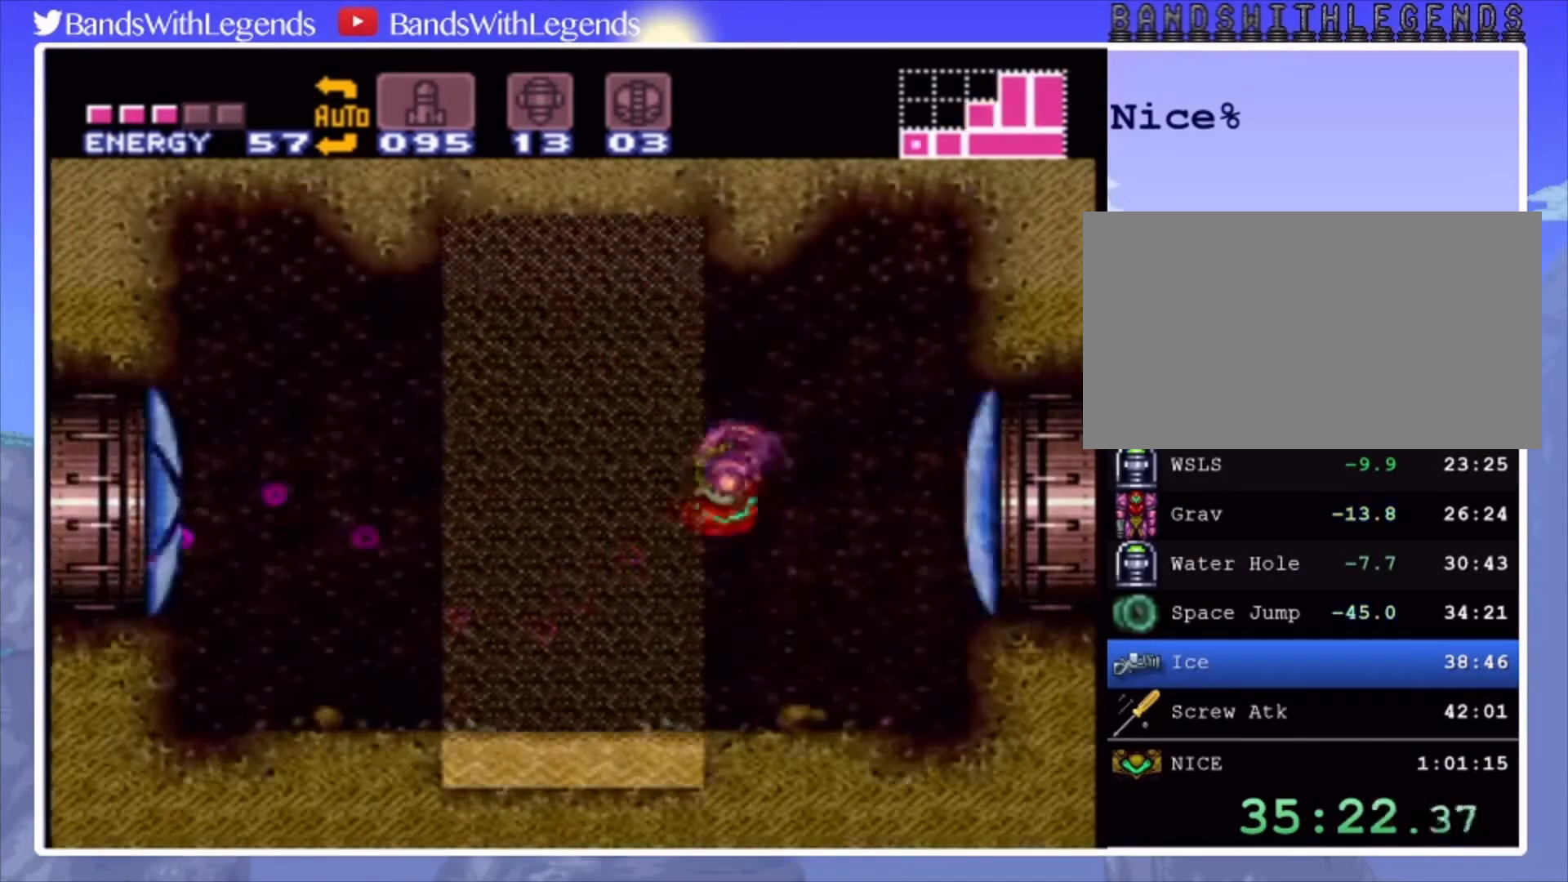
Gameplay with a controller (PlayStation layout); each line is a JSON object with the inputs held at the frame after it. "events" lists button and stick changes between this image and that frame as [ms after this image, input, new state], when the widget could be followed in between. Not read: L3 R3.
{"buttons": ["CIRCLE", "DPAD_LEFT"], "events": [[167, "CROSS", "up"]]}
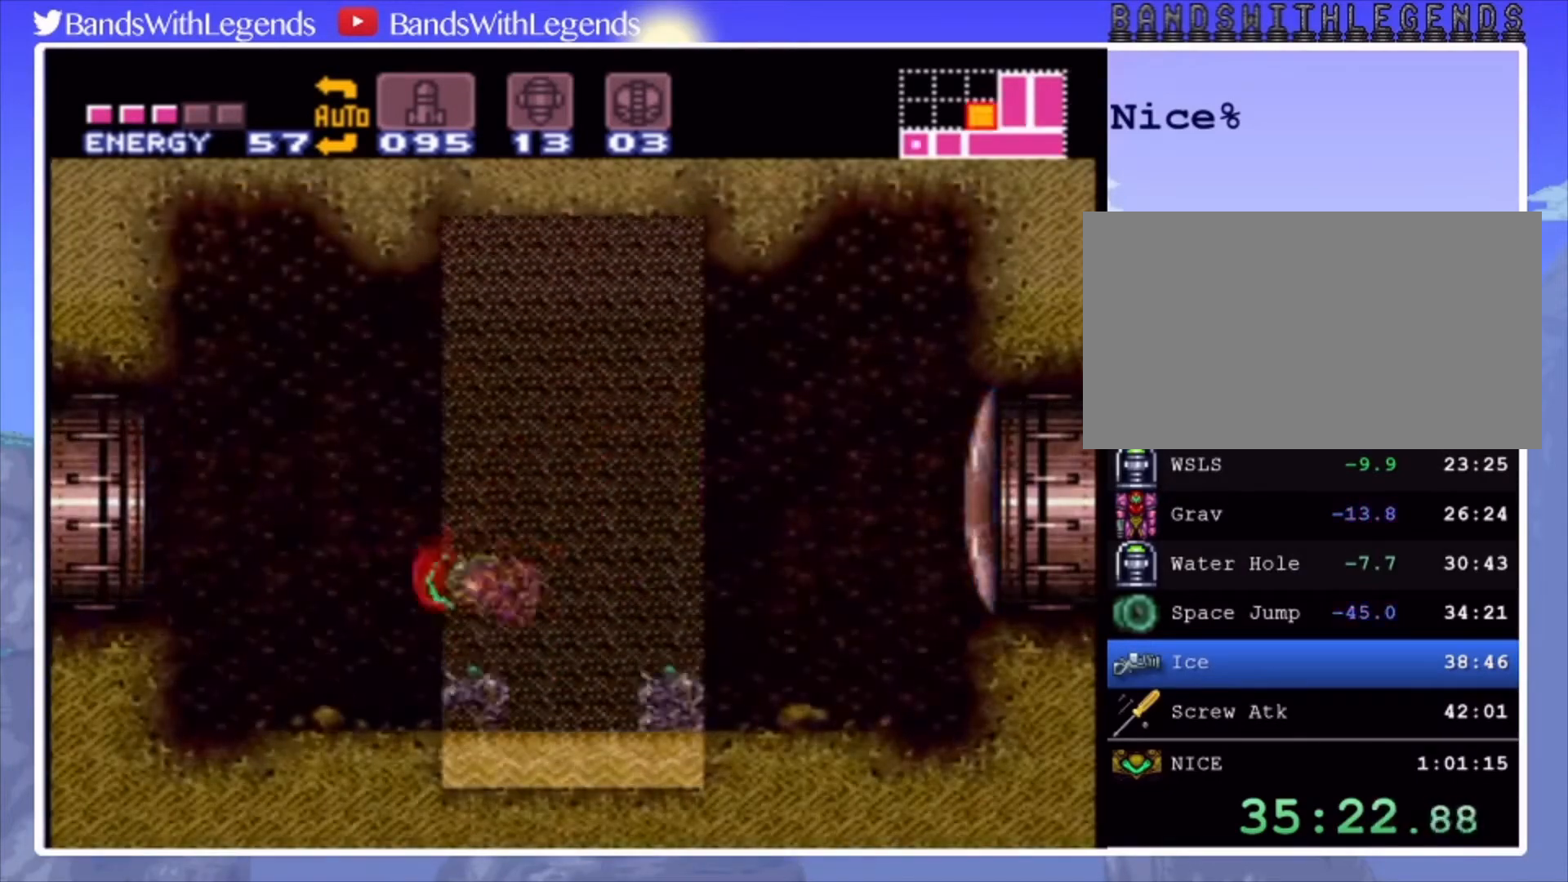
{"buttons": ["CIRCLE", "DPAD_LEFT"], "events": [[33, "CROSS", "down"], [133, "CROSS", "up"]]}
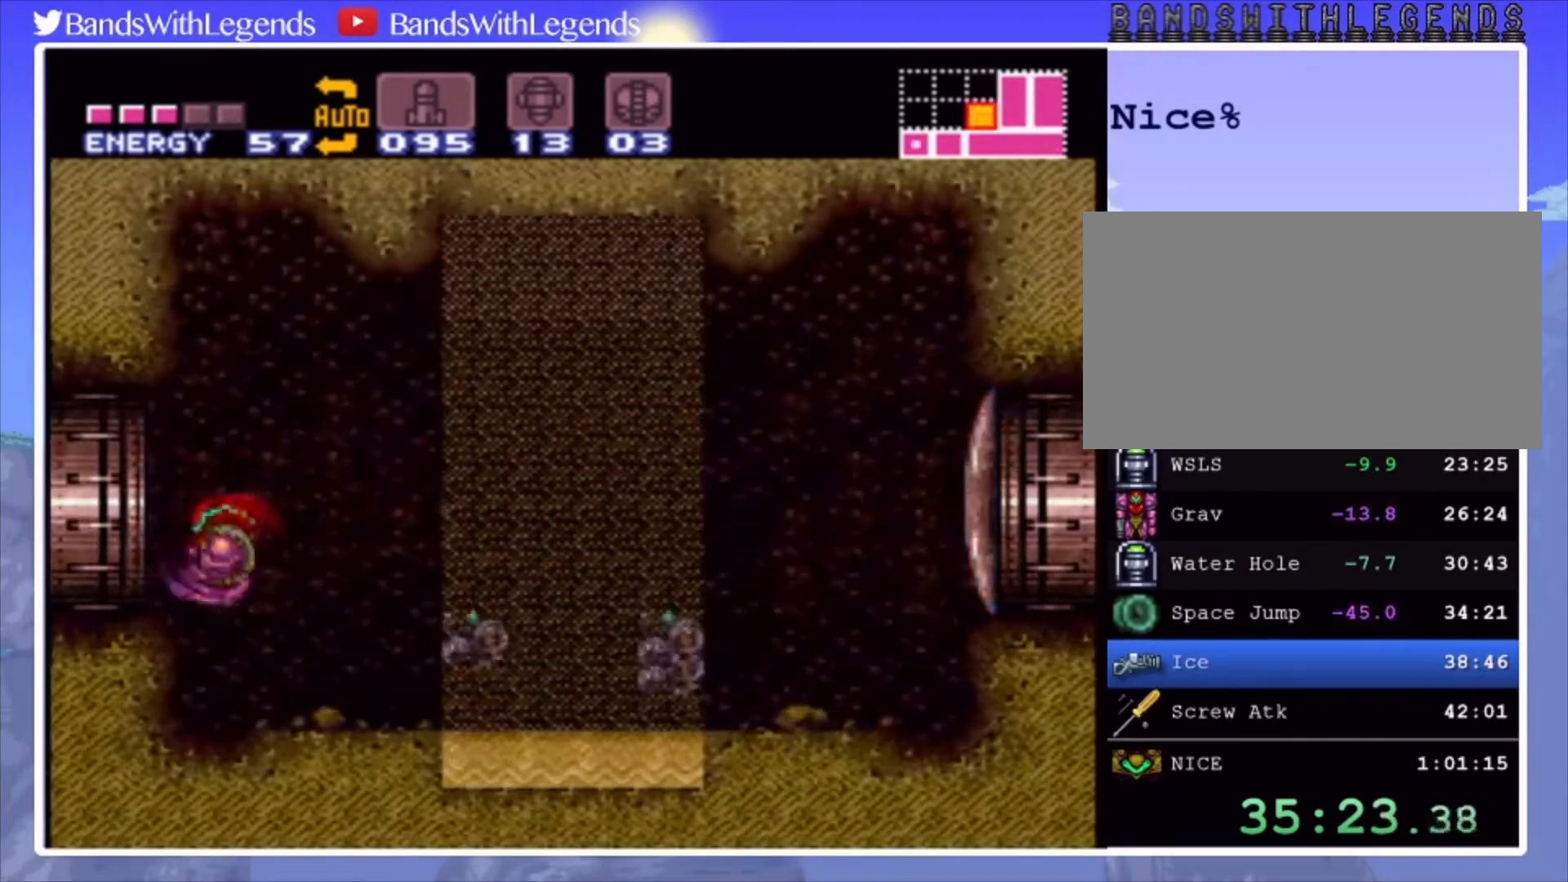
{"buttons": ["CIRCLE", "DPAD_LEFT"], "events": []}
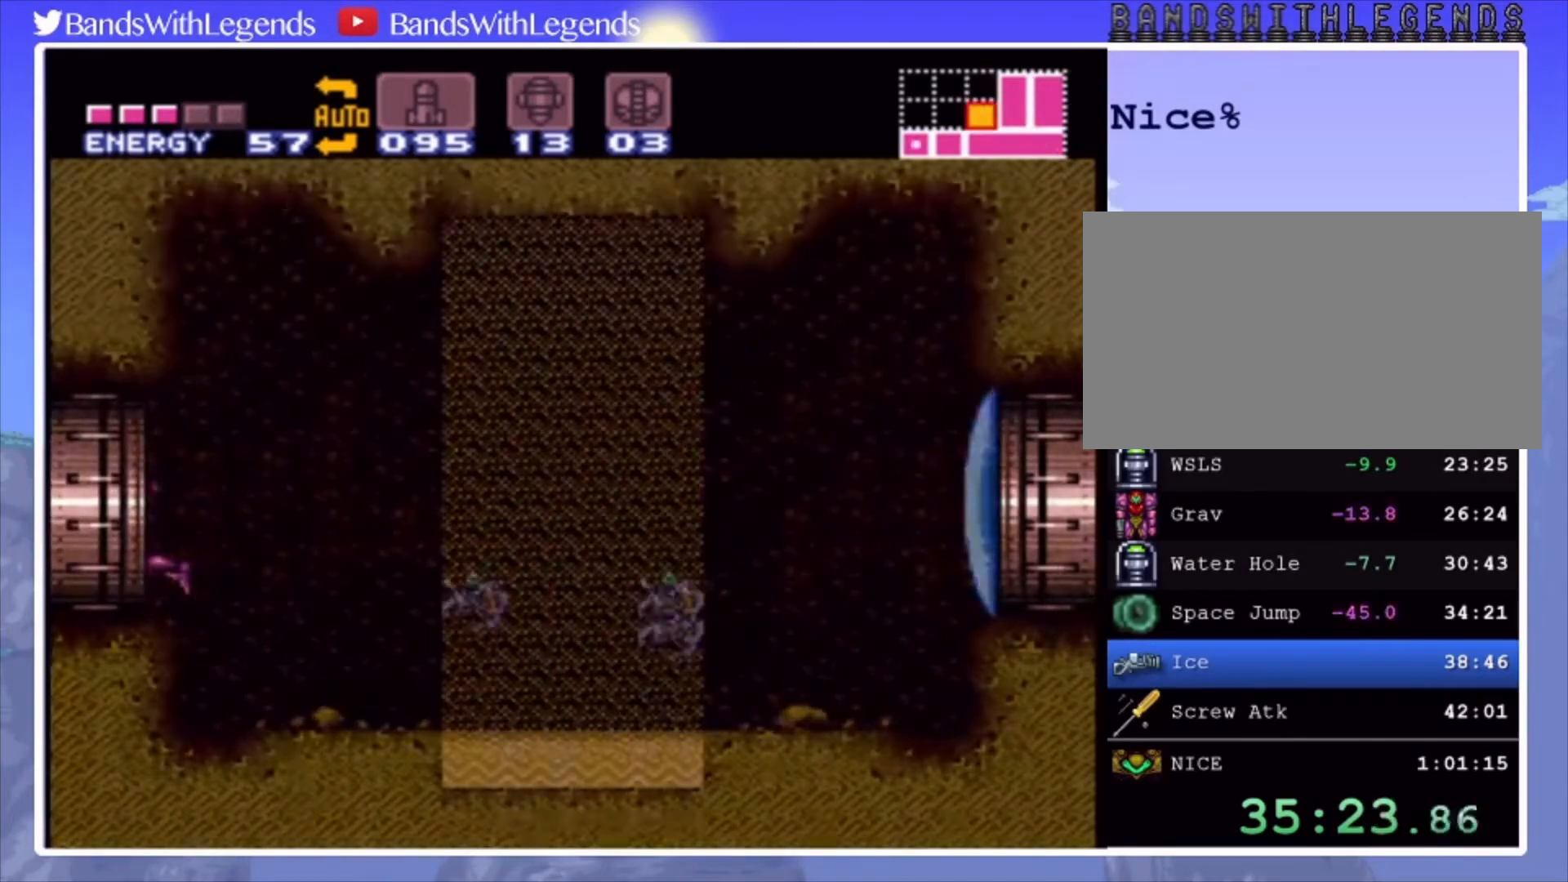
{"buttons": [], "events": [[467, "CIRCLE", "up"], [500, "DPAD_LEFT", "up"]]}
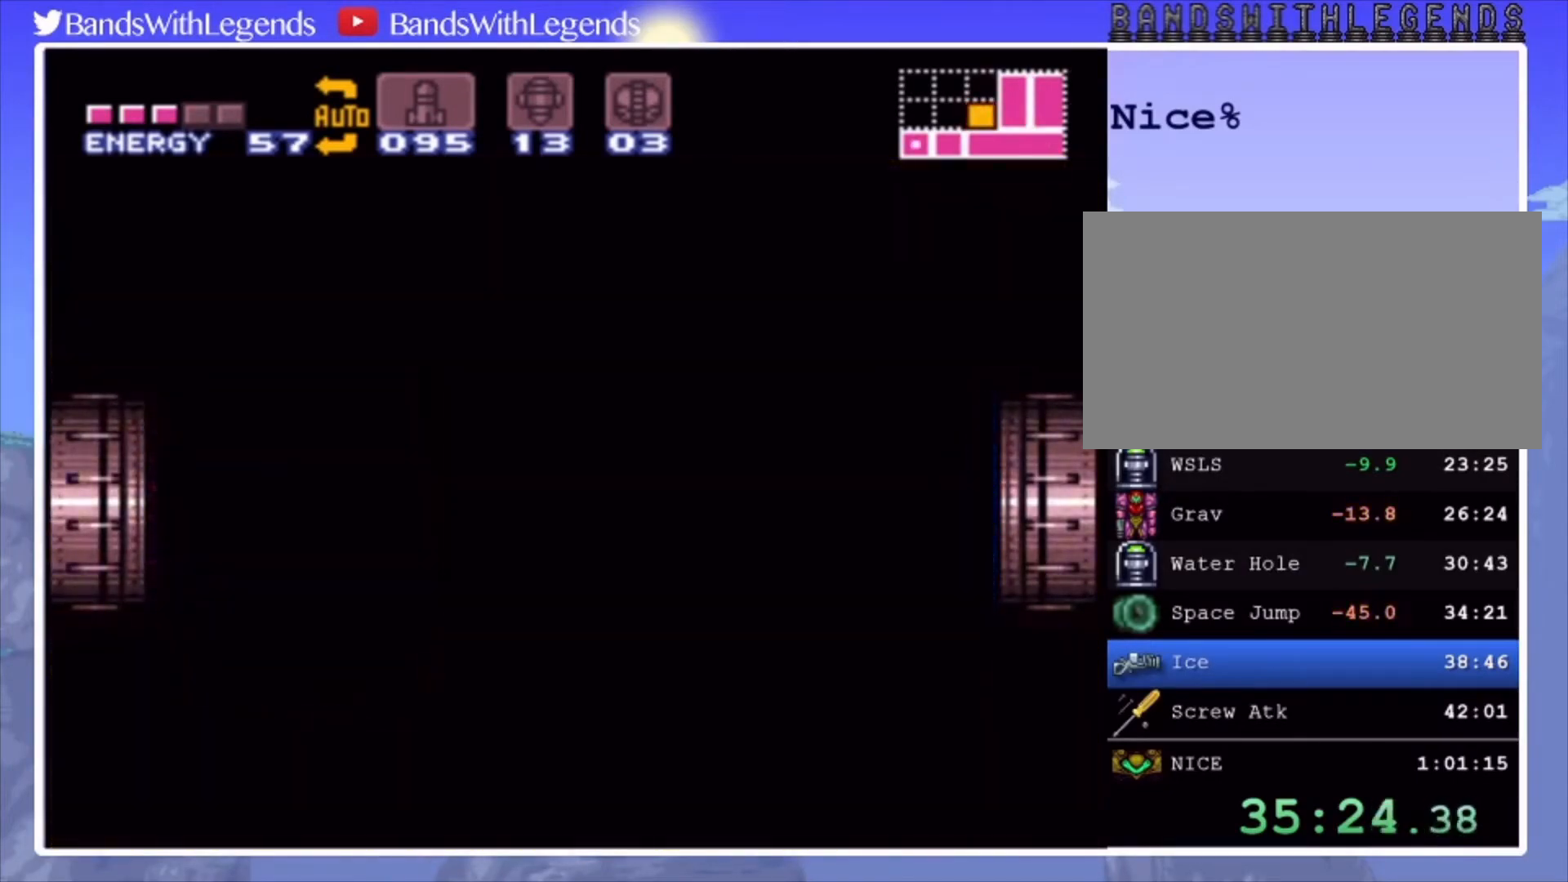
{"buttons": [], "events": []}
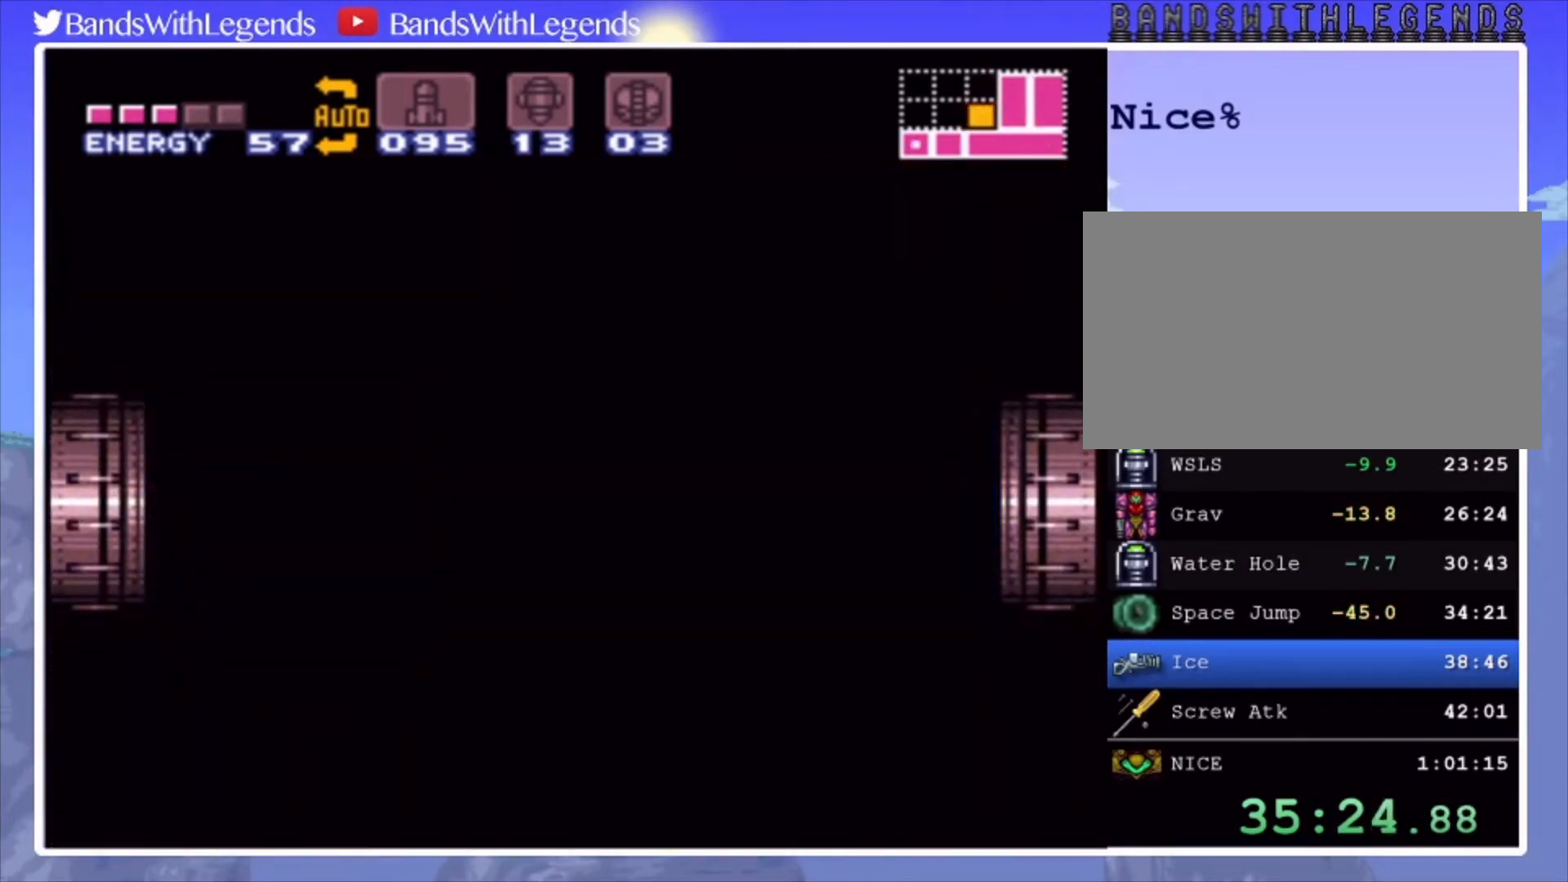
{"buttons": ["CIRCLE", "DPAD_LEFT"], "events": [[167, "CIRCLE", "down"], [167, "DPAD_LEFT", "down"]]}
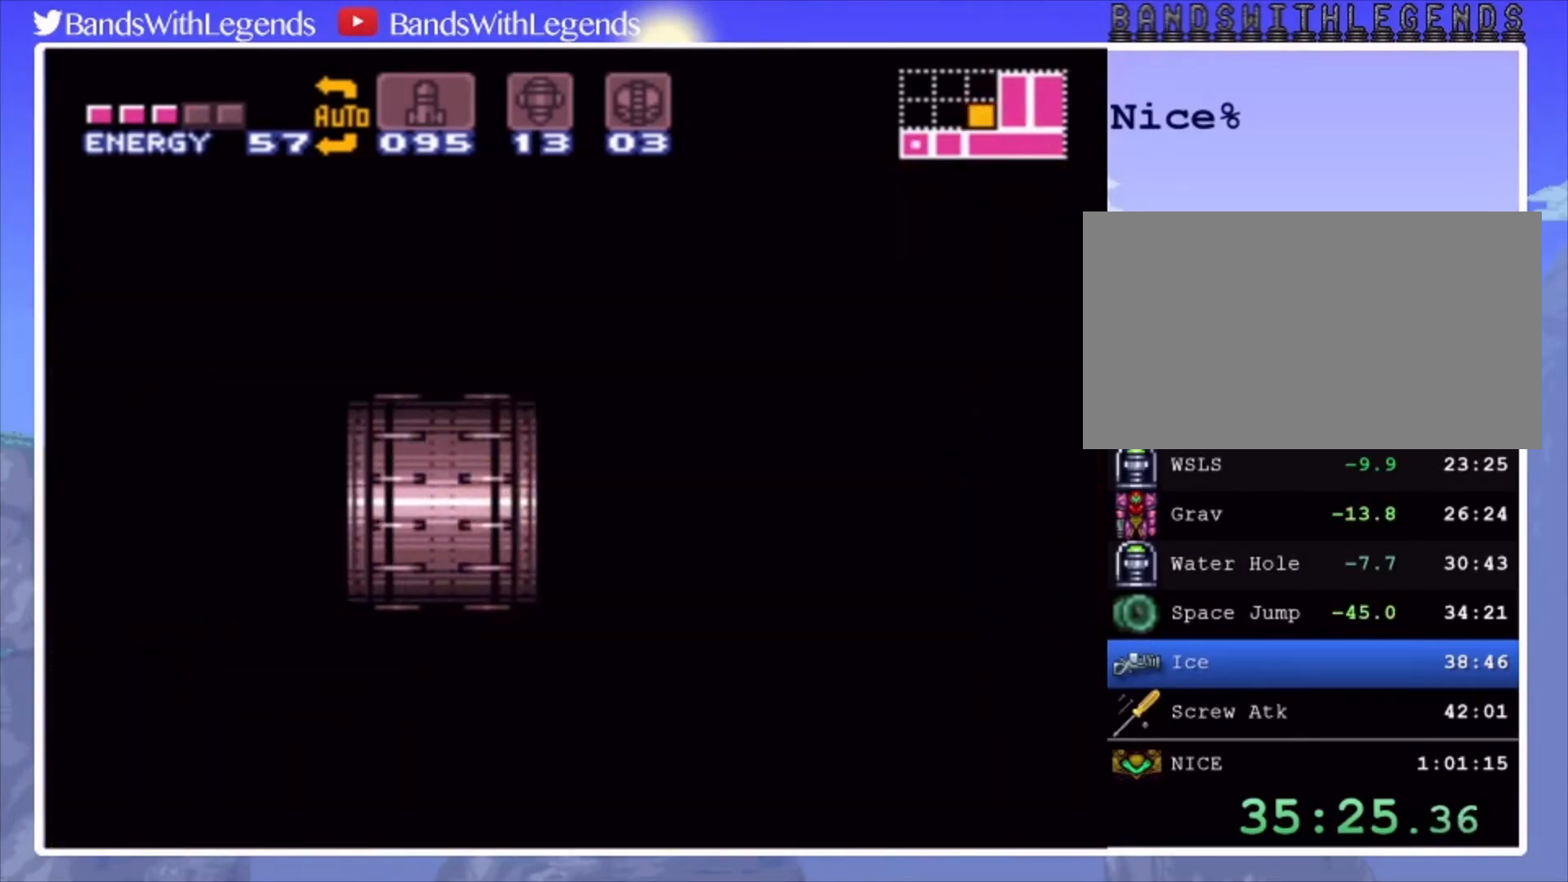
{"buttons": ["CIRCLE", "DPAD_LEFT"], "events": []}
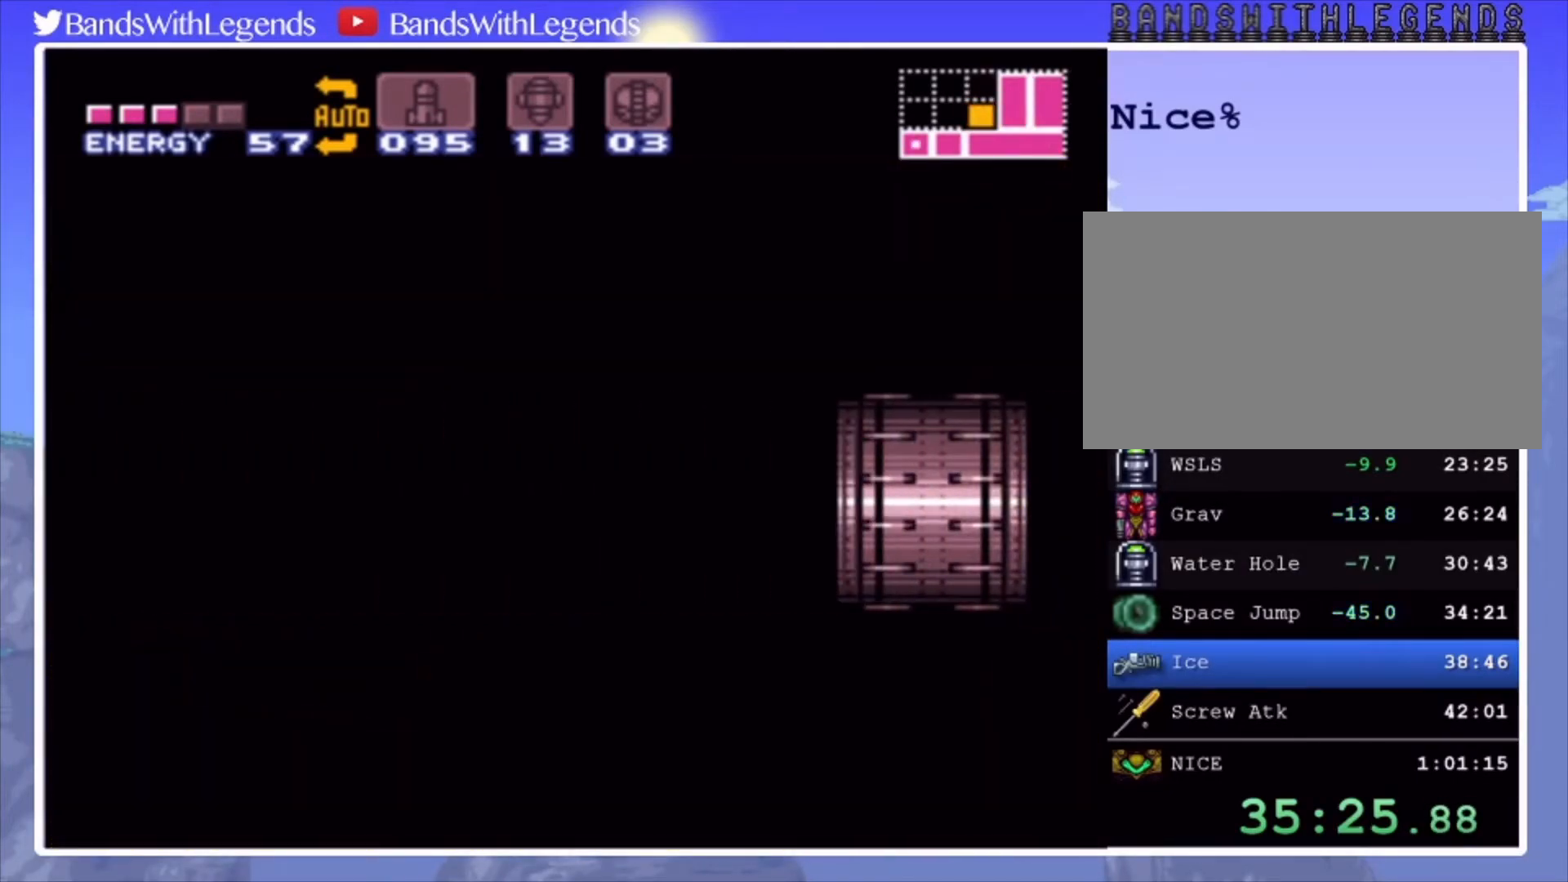
{"buttons": ["CIRCLE", "DPAD_LEFT"], "events": []}
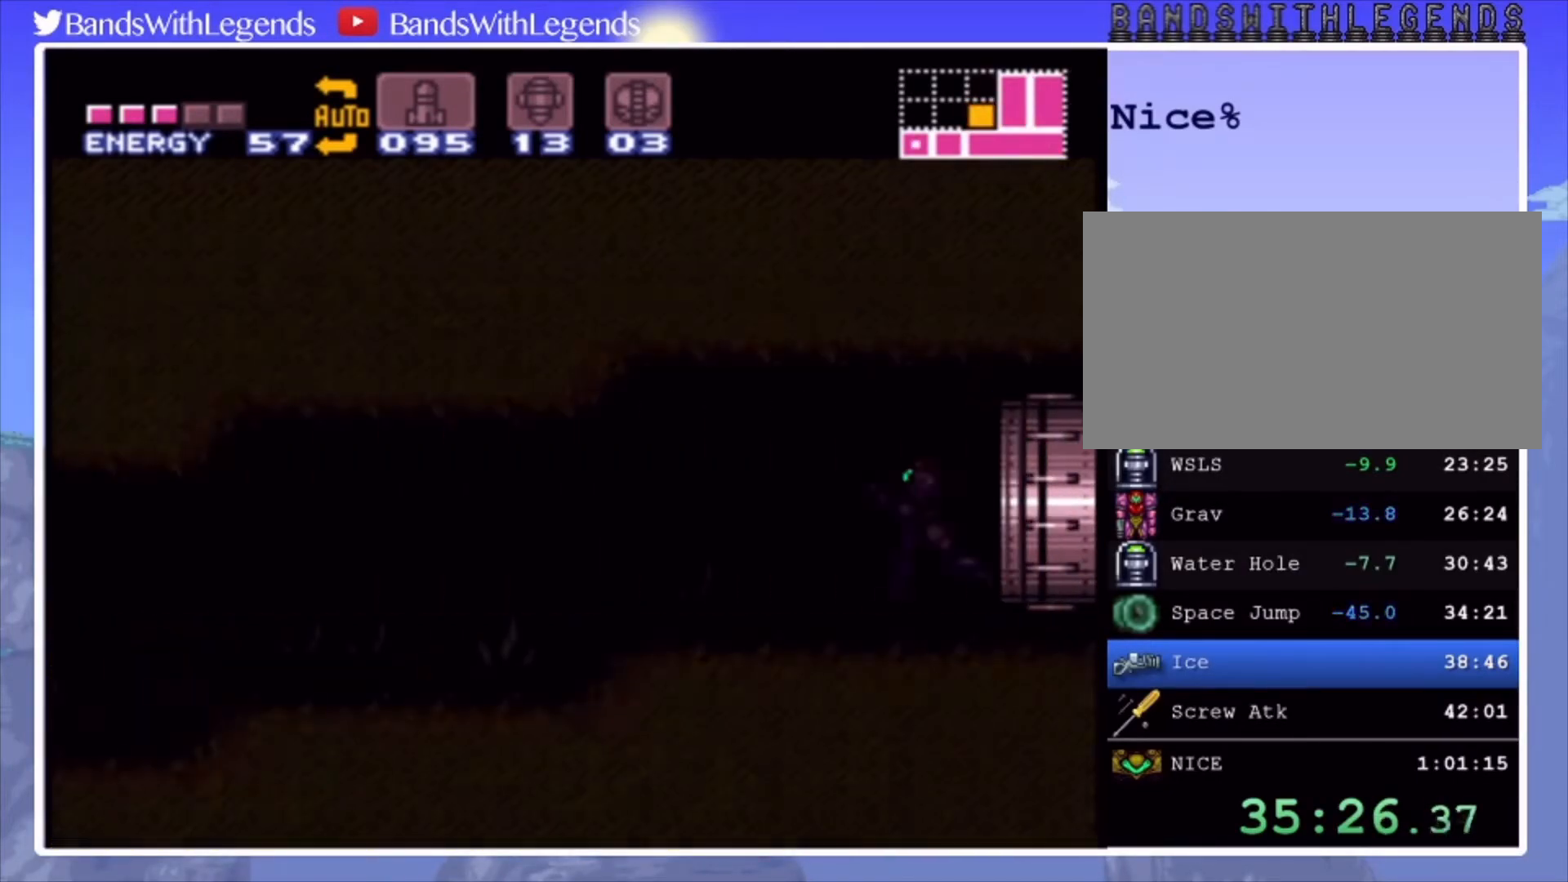
{"buttons": ["CIRCLE", "DPAD_LEFT"], "events": []}
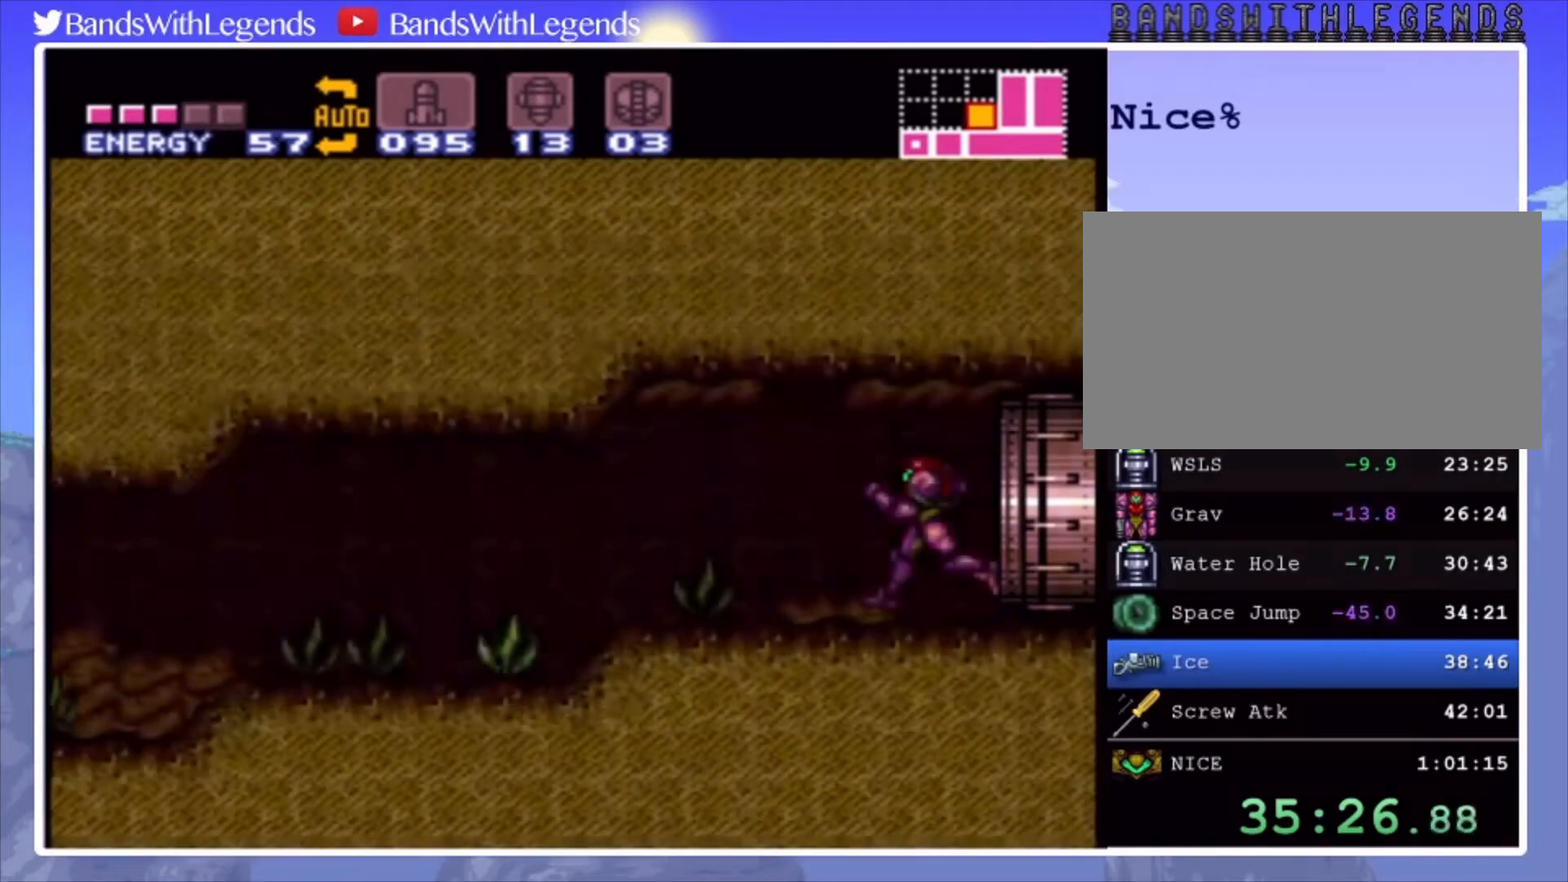
{"buttons": ["CIRCLE", "DPAD_LEFT"], "events": []}
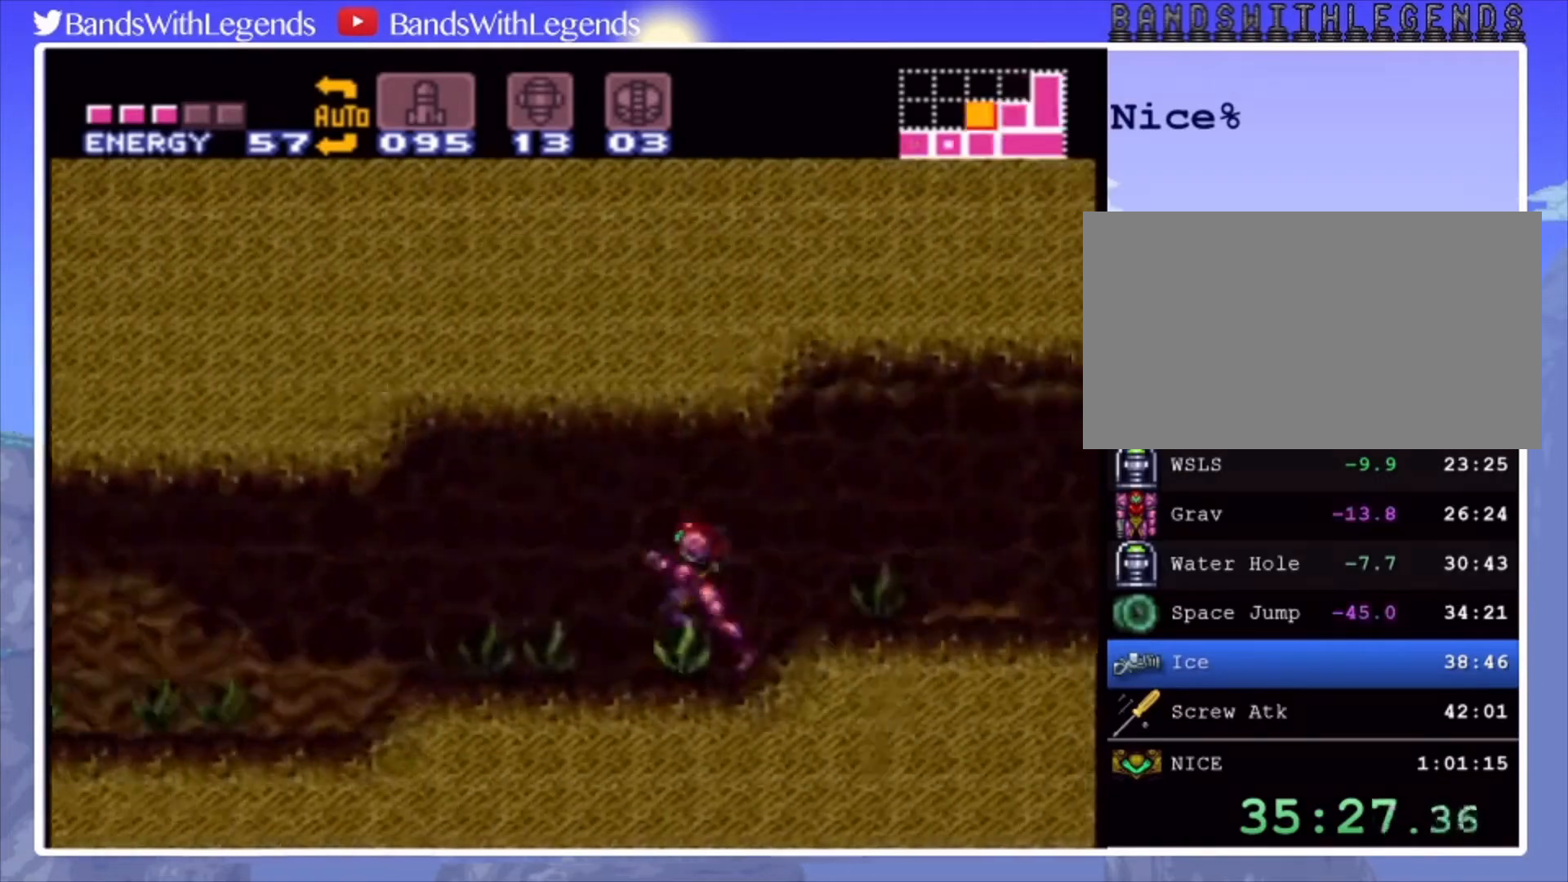
{"buttons": ["CIRCLE", "DPAD_LEFT"], "events": []}
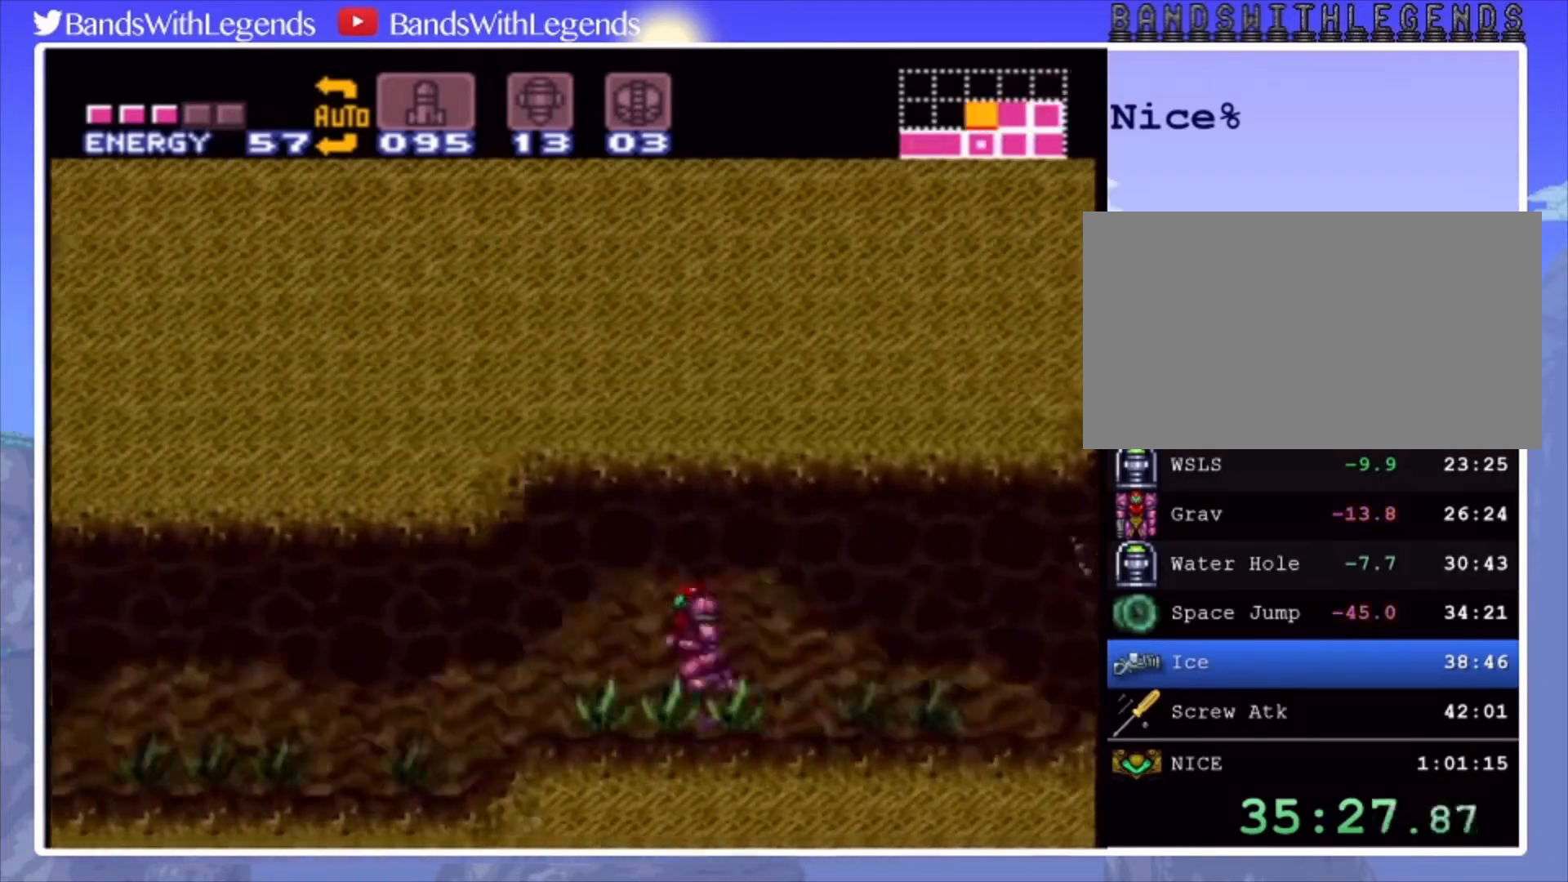
{"buttons": ["CIRCLE", "DPAD_LEFT"], "events": []}
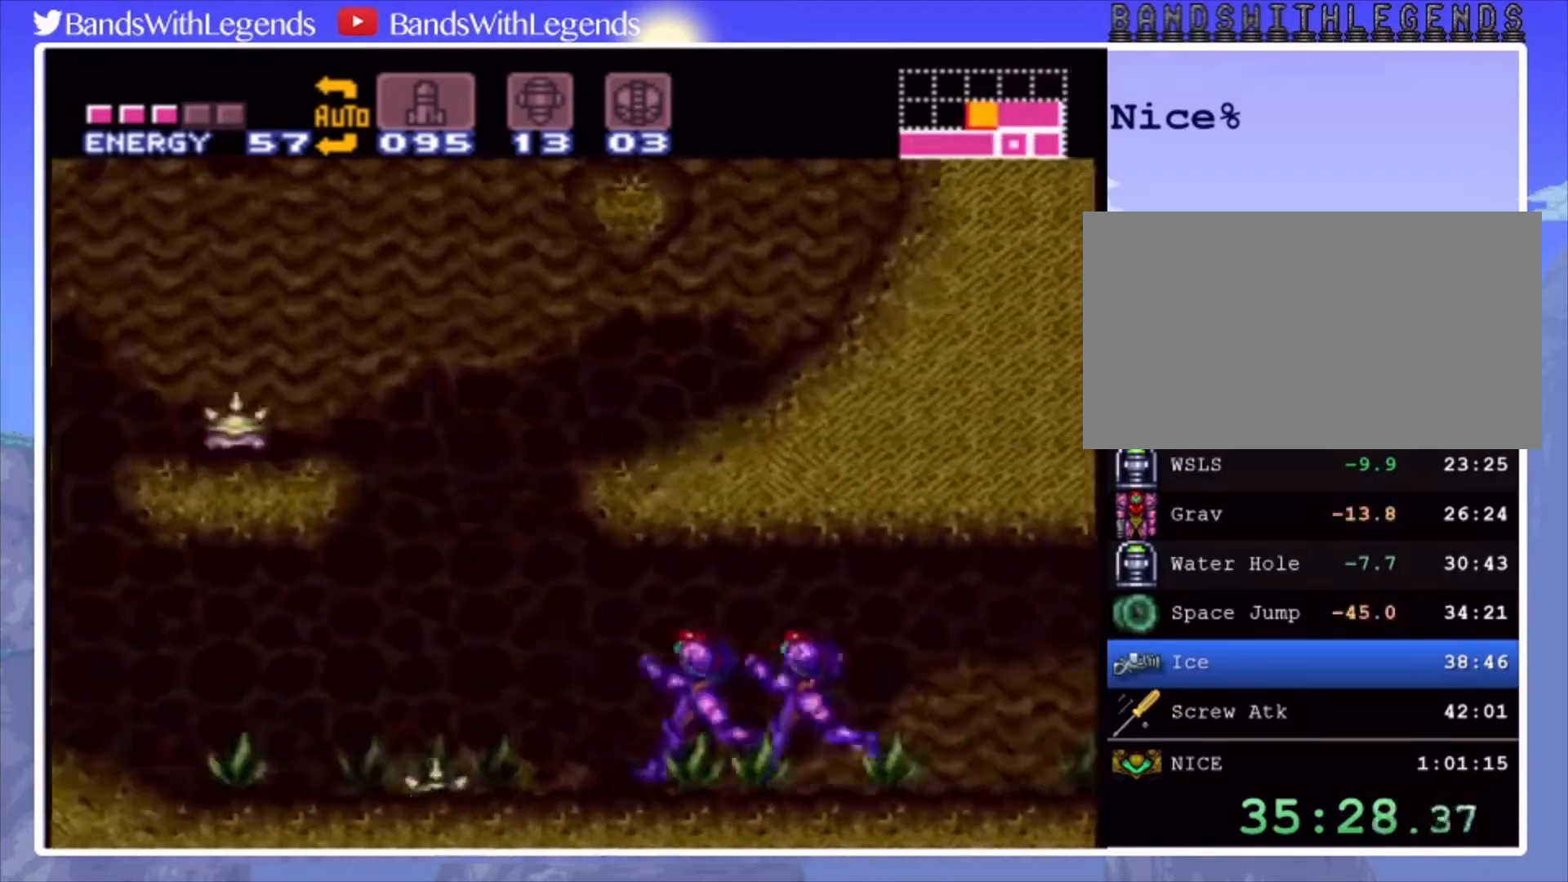
{"buttons": ["CIRCLE", "DPAD_RIGHT"], "events": [[267, "DPAD_LEFT", "up"], [300, "DPAD_RIGHT", "down"]]}
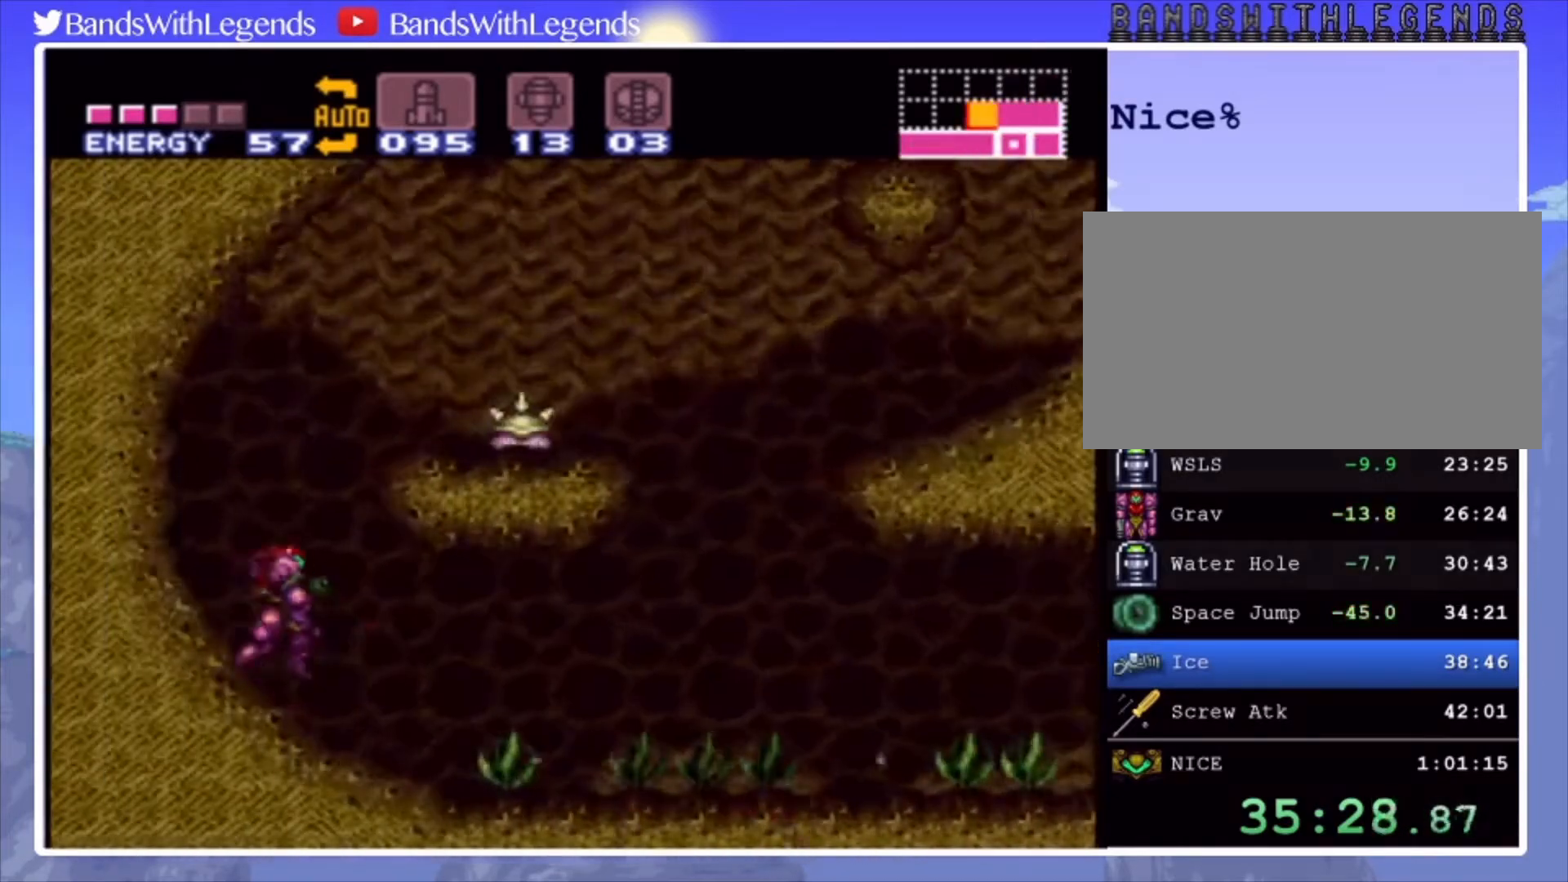
{"buttons": ["CROSS", "CIRCLE", "DPAD_RIGHT"], "events": [[400, "CROSS", "down"]]}
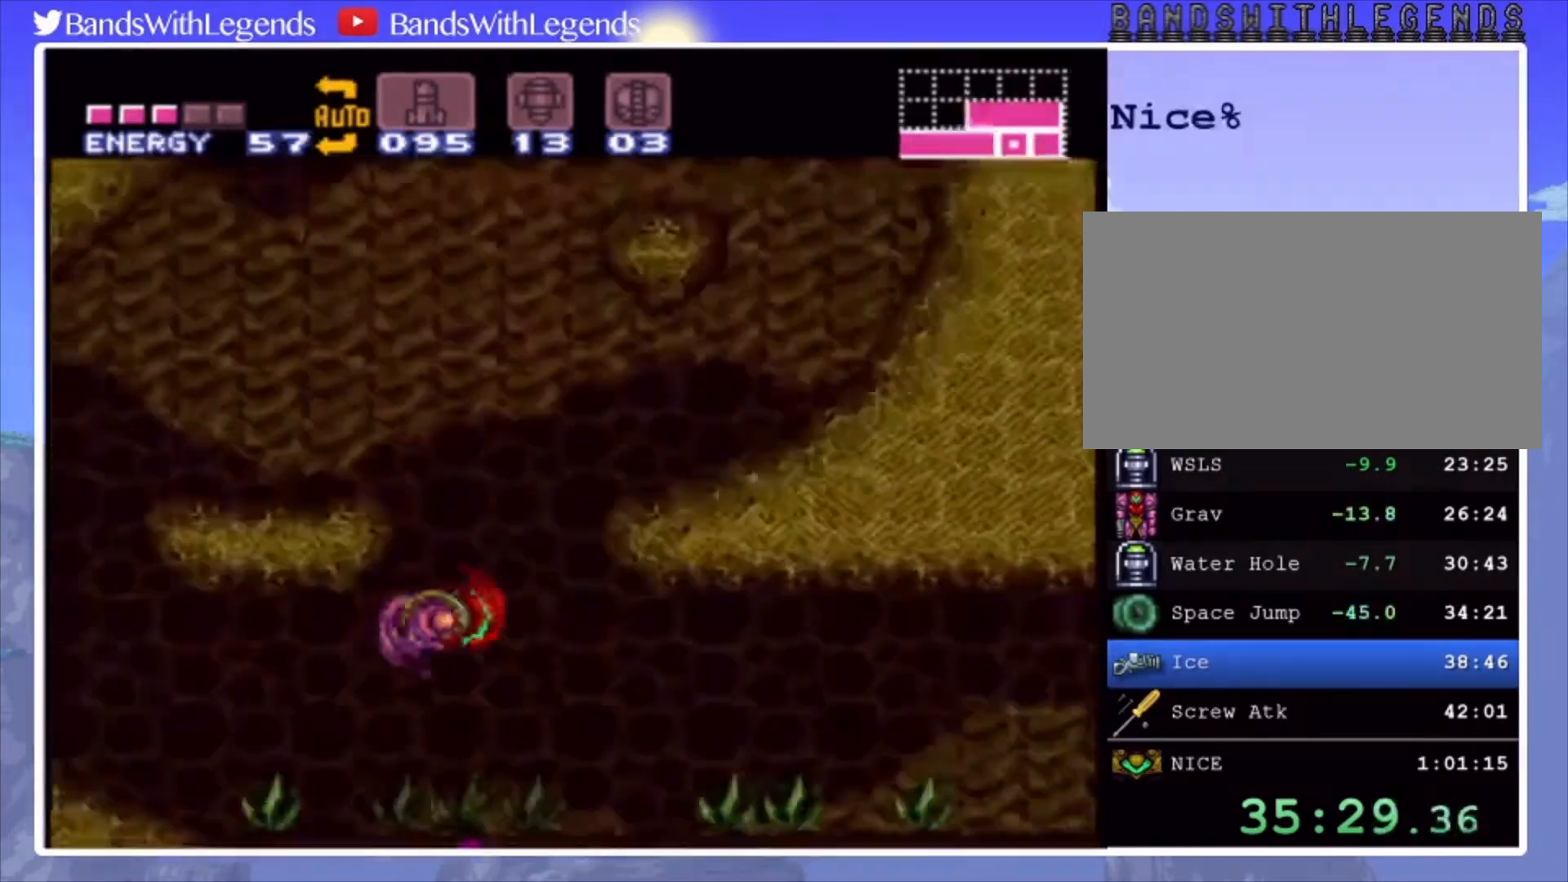
{"buttons": ["CROSS", "DPAD_RIGHT"], "events": [[267, "CROSS", "up"], [300, "CIRCLE", "up"], [367, "CROSS", "down"]]}
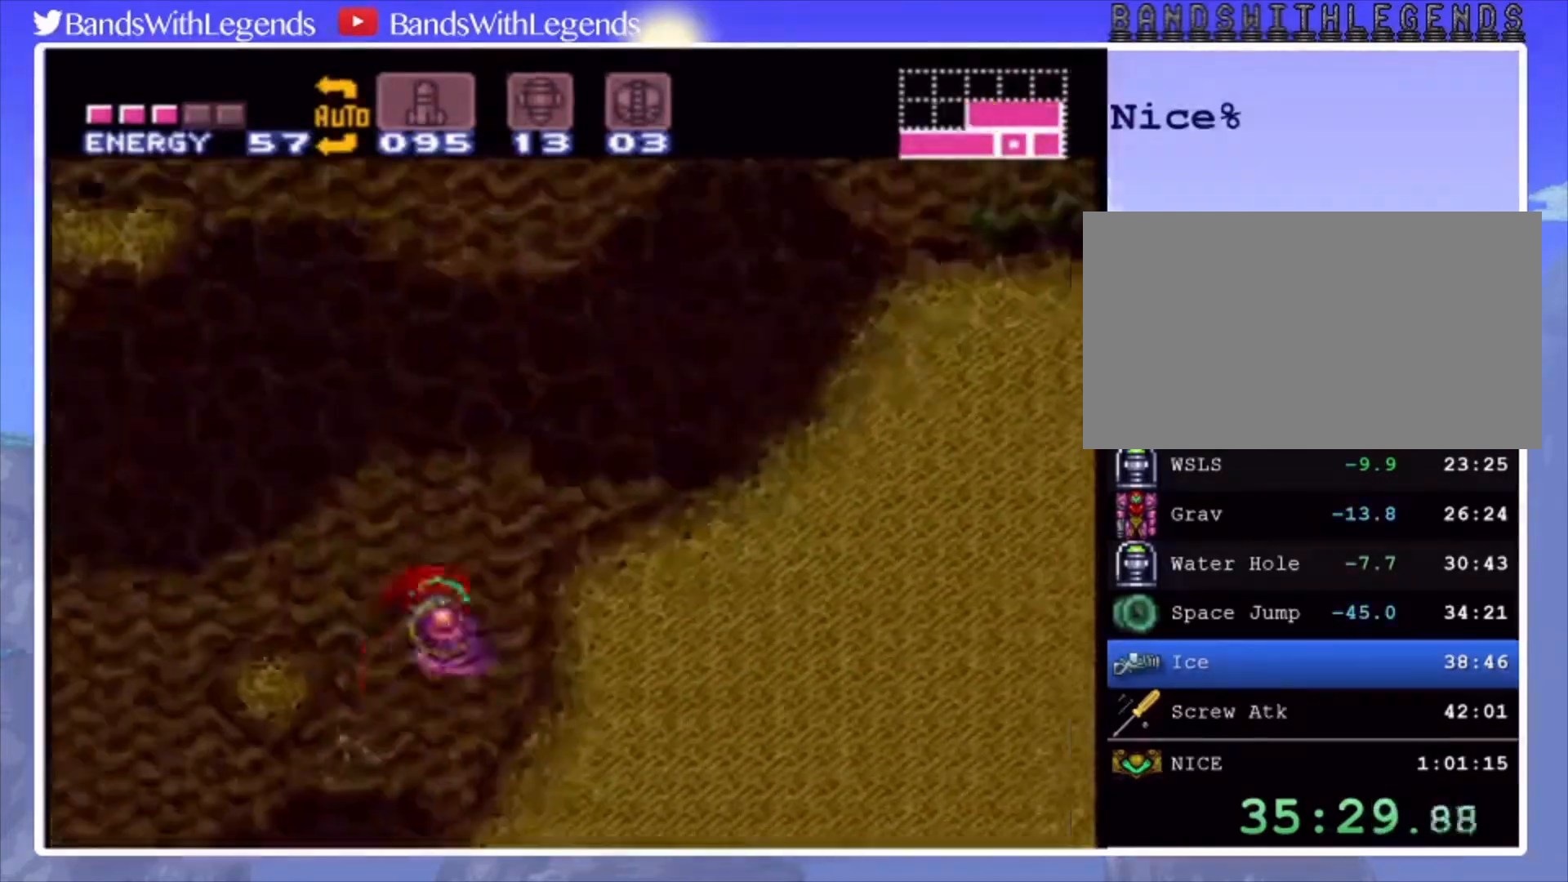
{"buttons": ["CROSS", "DPAD_RIGHT"], "events": [[300, "CROSS", "up"], [400, "CROSS", "down"]]}
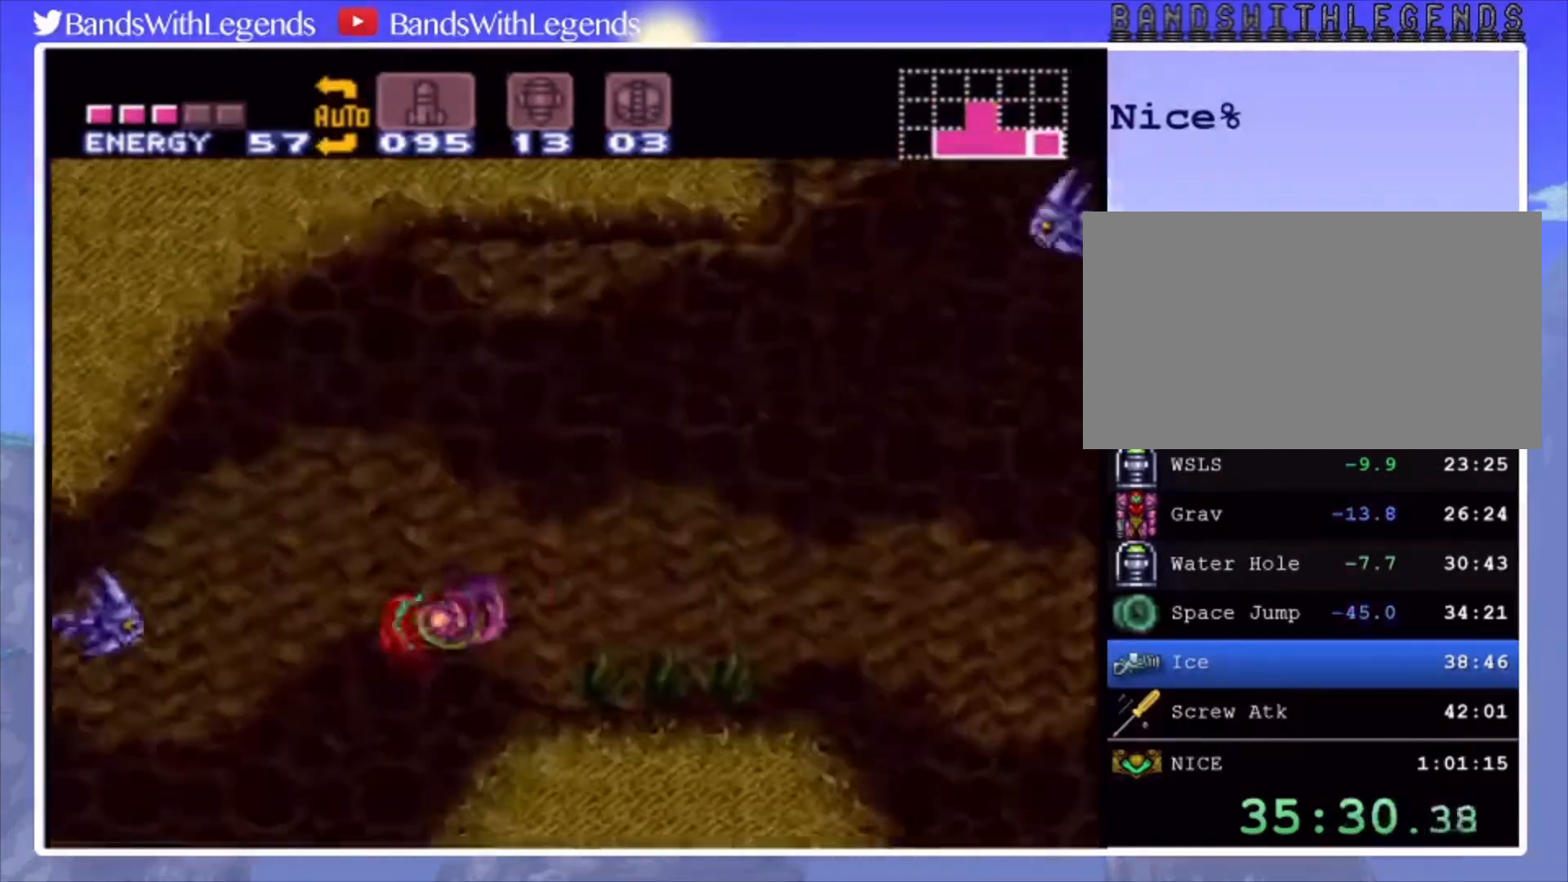
{"buttons": ["DPAD_RIGHT"], "events": [[33, "CROSS", "up"], [133, "CROSS", "down"], [200, "CROSS", "up"]]}
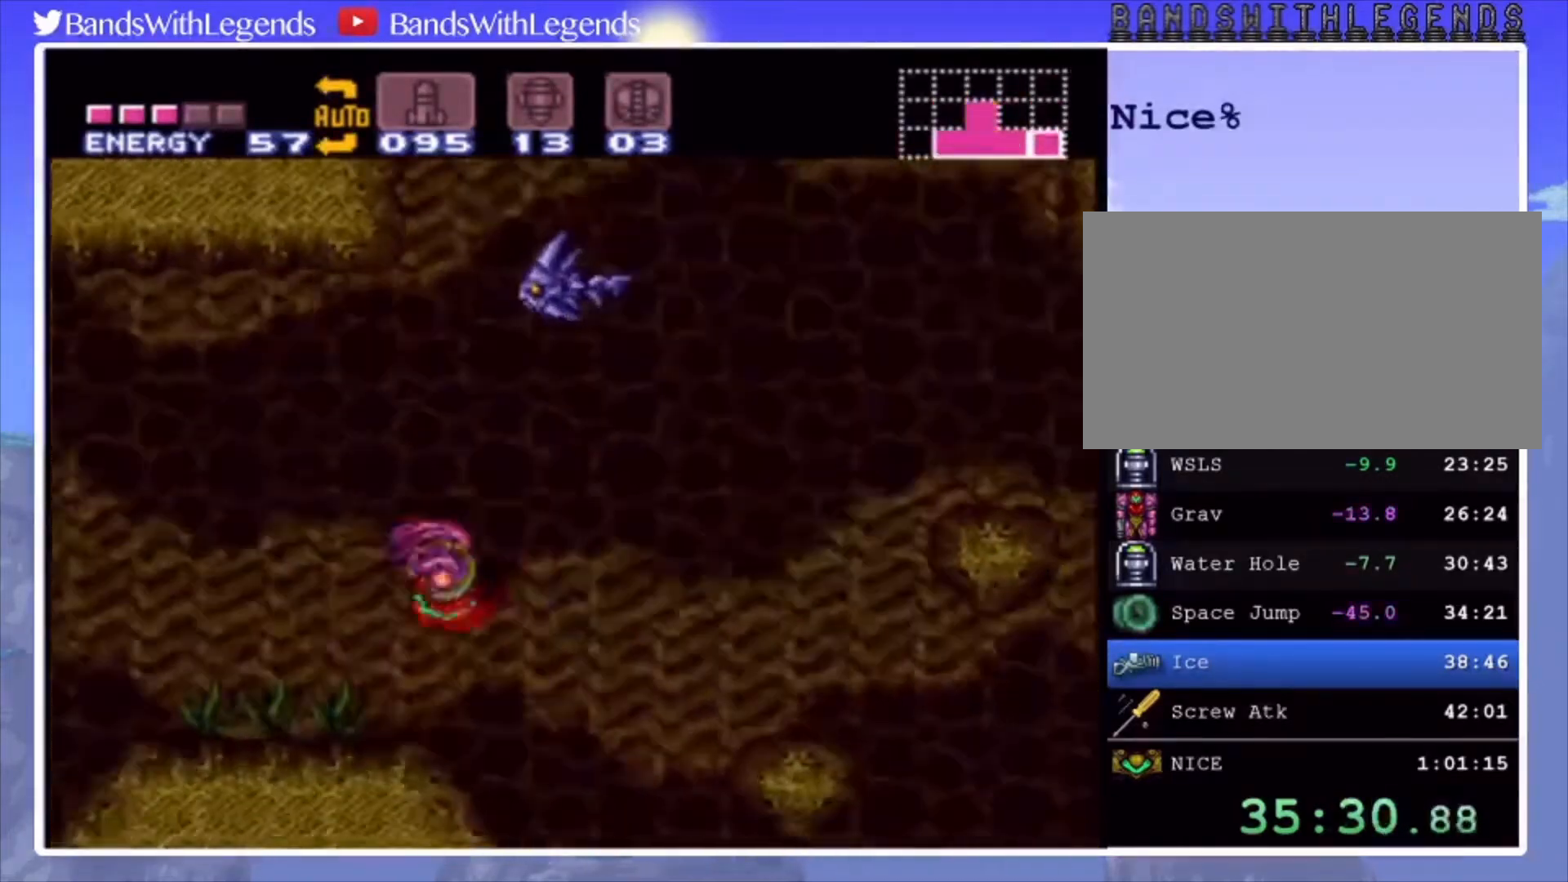
{"buttons": ["CROSS", "DPAD_RIGHT"], "events": [[67, "CROSS", "down"], [233, "CROSS", "up"], [400, "CROSS", "down"]]}
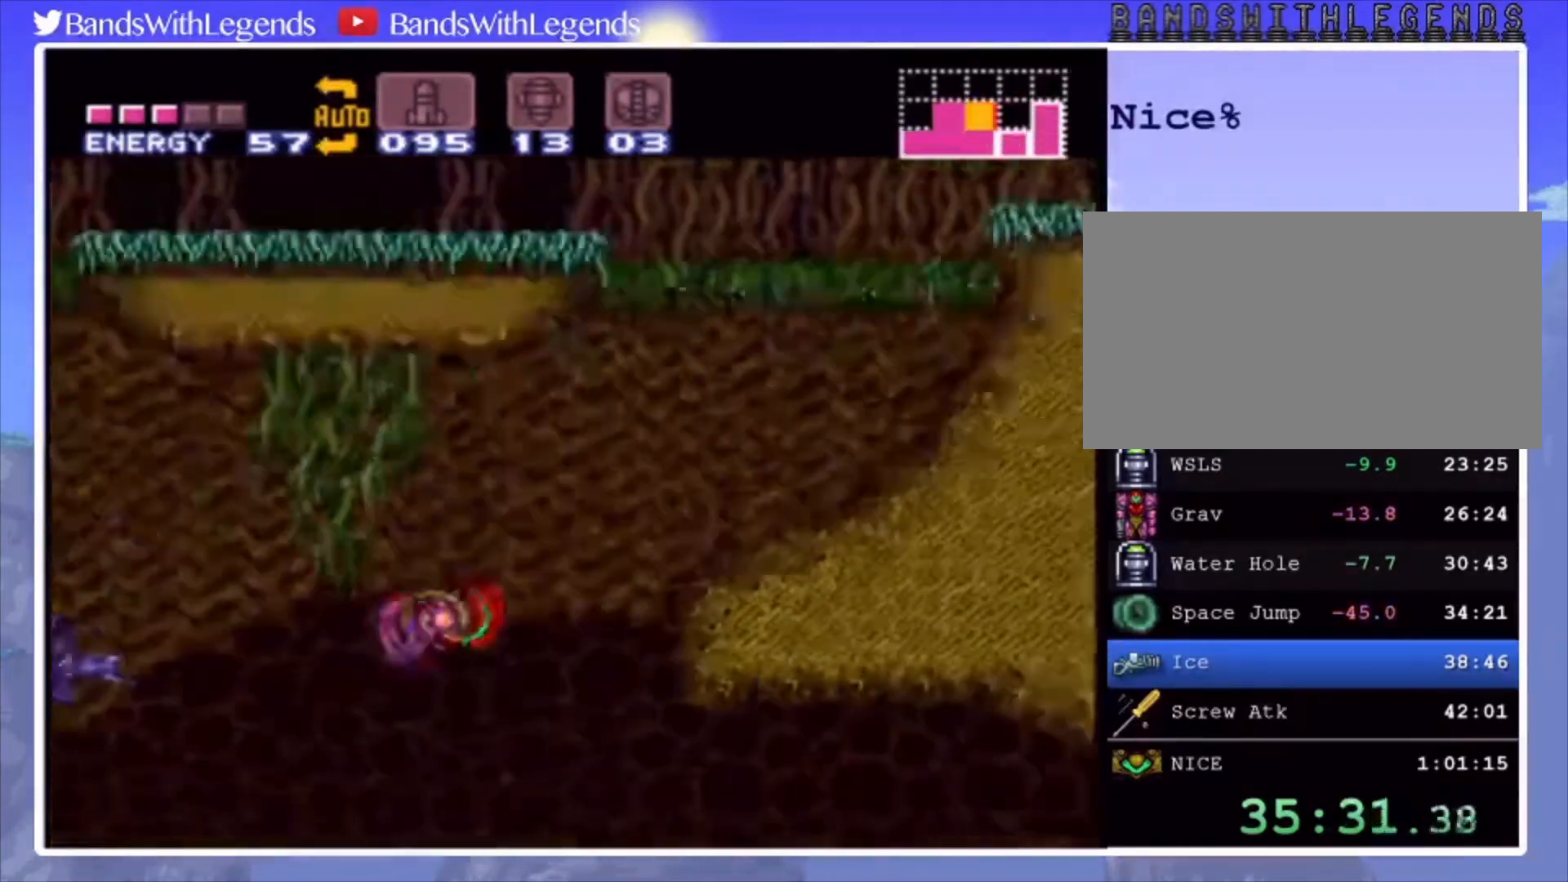
{"buttons": ["CROSS", "DPAD_LEFT"], "events": [[67, "CROSS", "up"], [200, "CROSS", "down"], [267, "DPAD_RIGHT", "up"], [300, "DPAD_LEFT", "down"]]}
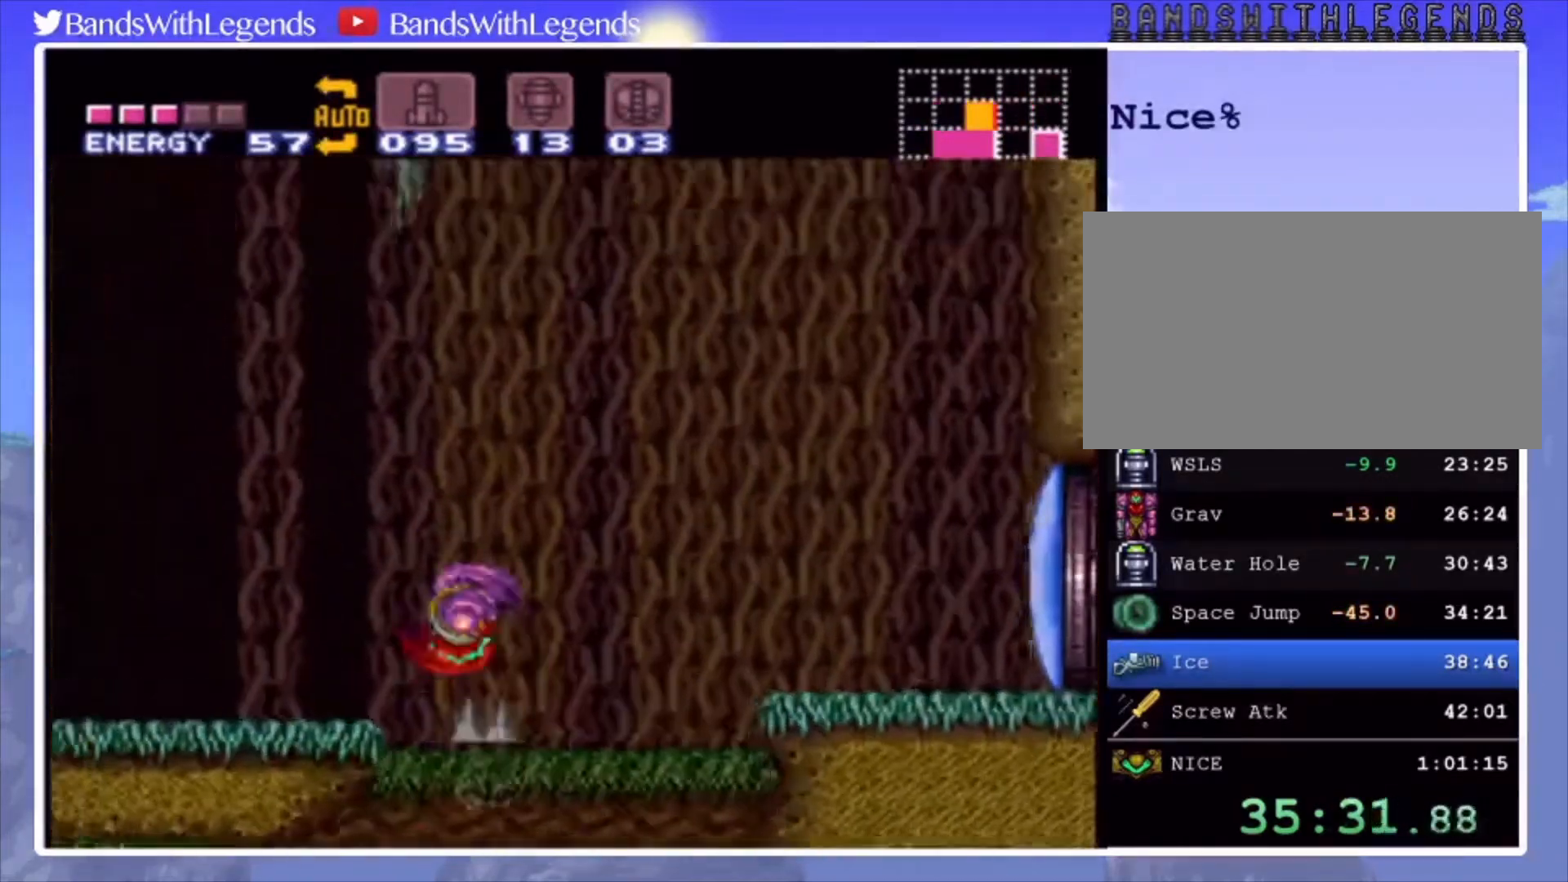
{"buttons": ["CIRCLE", "DPAD_LEFT"], "events": [[67, "CROSS", "up"], [167, "L2", "down"], [233, "CIRCLE", "down"], [267, "L2", "up"]]}
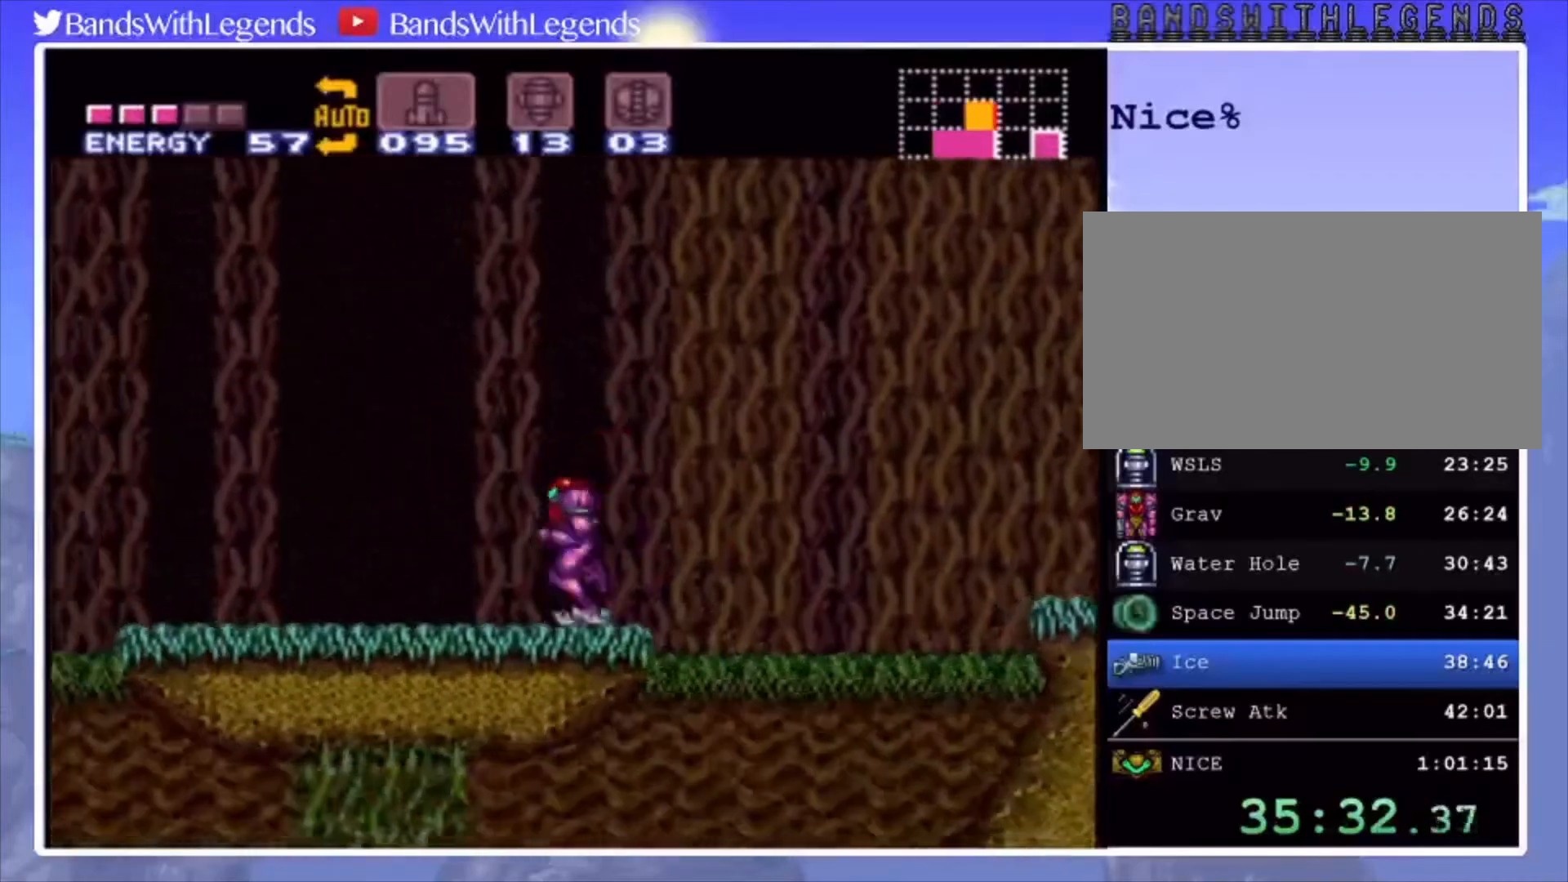
{"buttons": ["CIRCLE", "DPAD_LEFT"], "events": []}
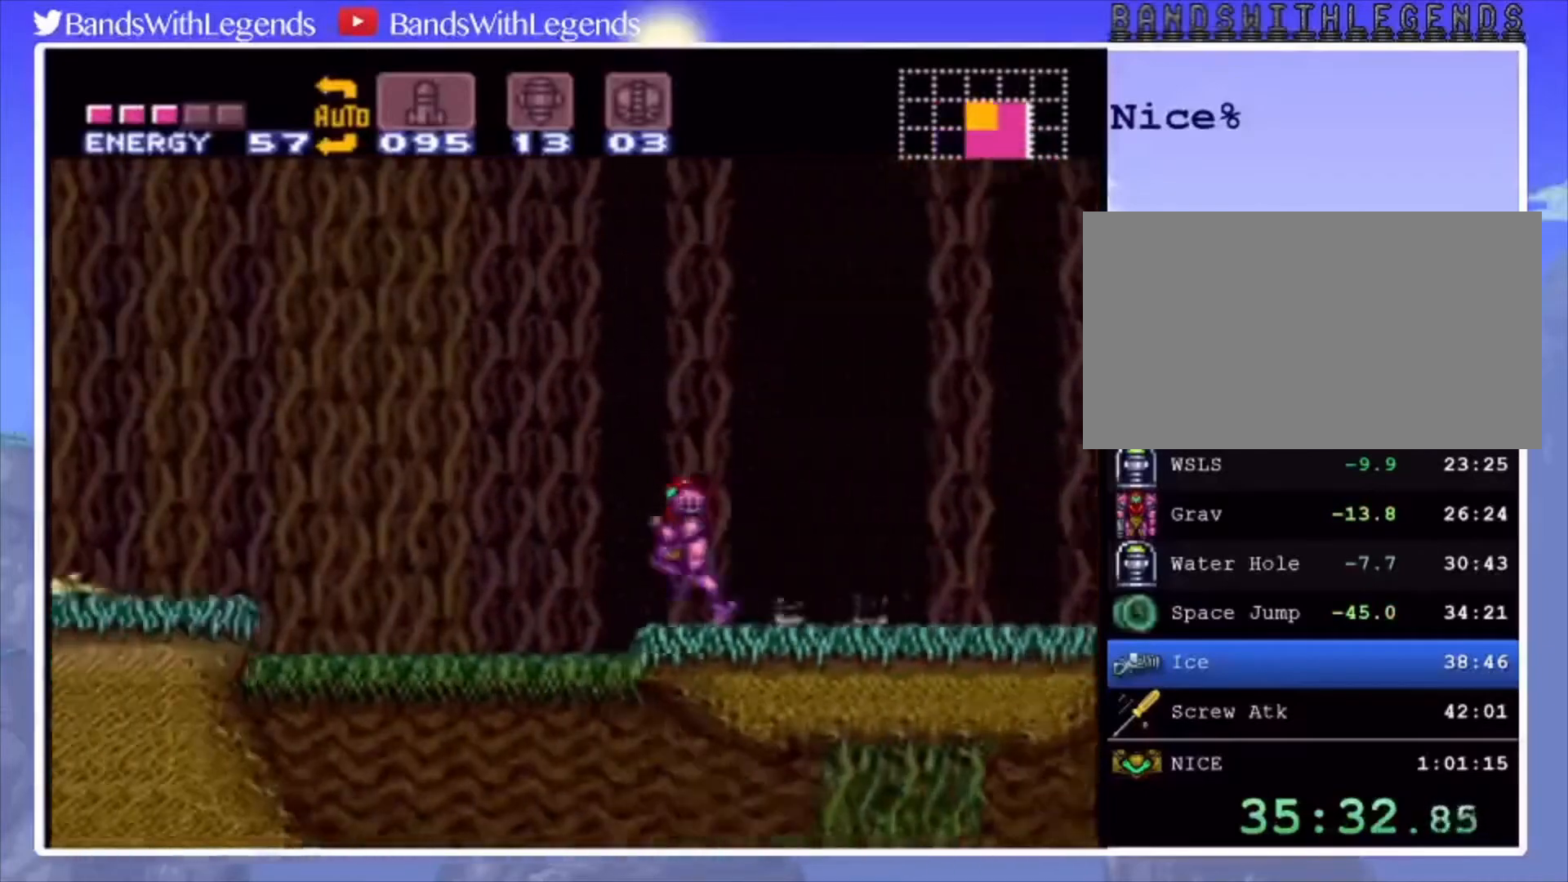
{"buttons": ["CROSS", "CIRCLE", "DPAD_LEFT"], "events": [[67, "CROSS", "down"]]}
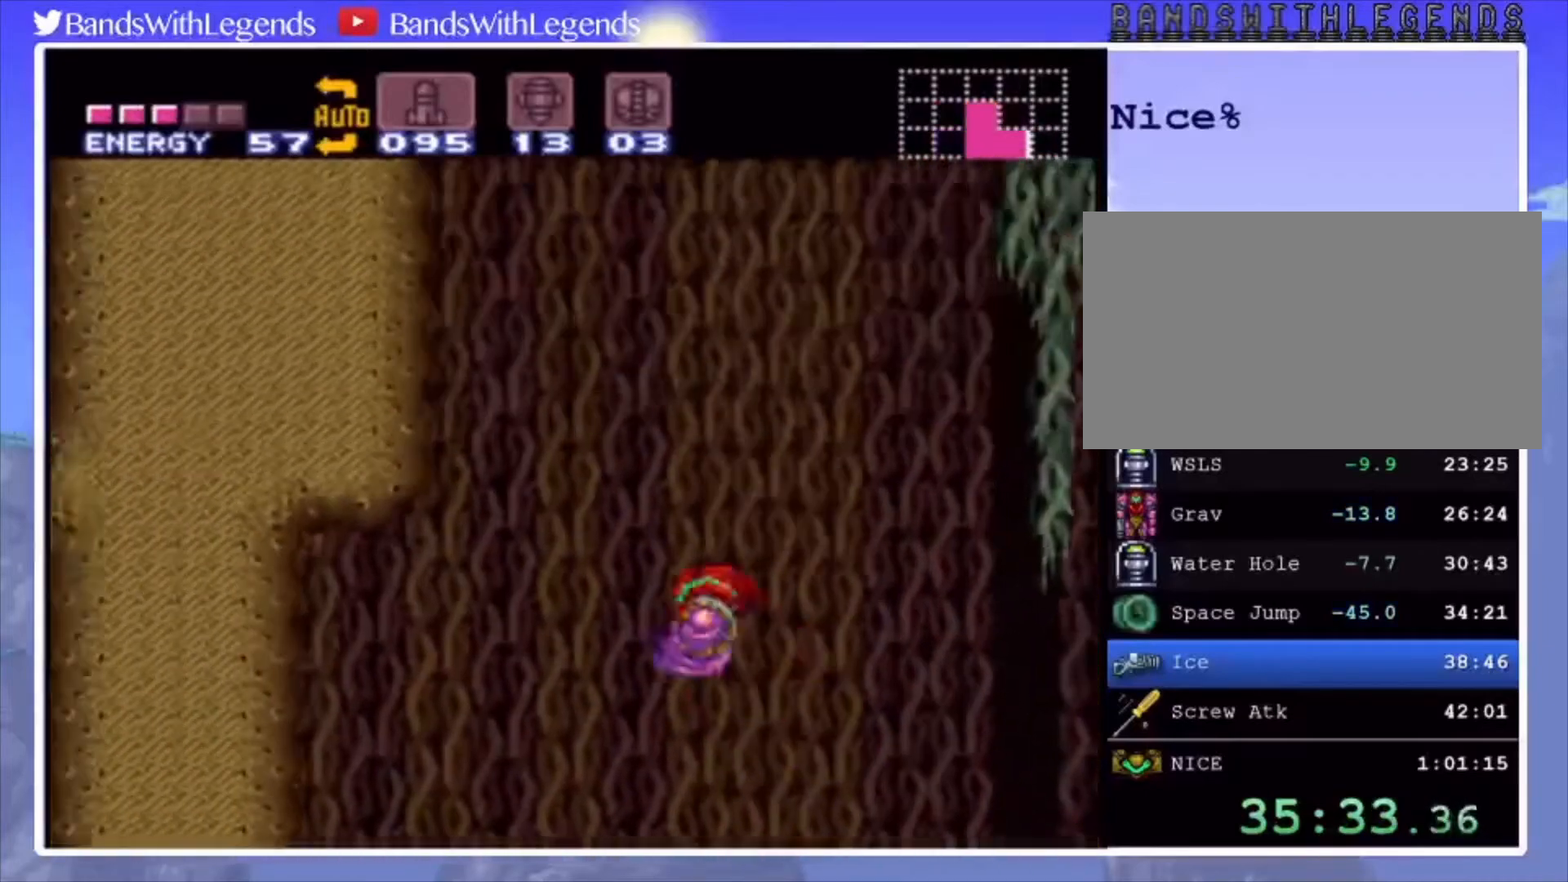
{"buttons": ["CROSS", "DPAD_LEFT"], "events": [[200, "DPAD_LEFT", "up"], [233, "CROSS", "up"], [267, "CIRCLE", "up"], [300, "DPAD_RIGHT", "down"], [367, "CROSS", "down"], [400, "DPAD_RIGHT", "up"], [467, "DPAD_LEFT", "down"]]}
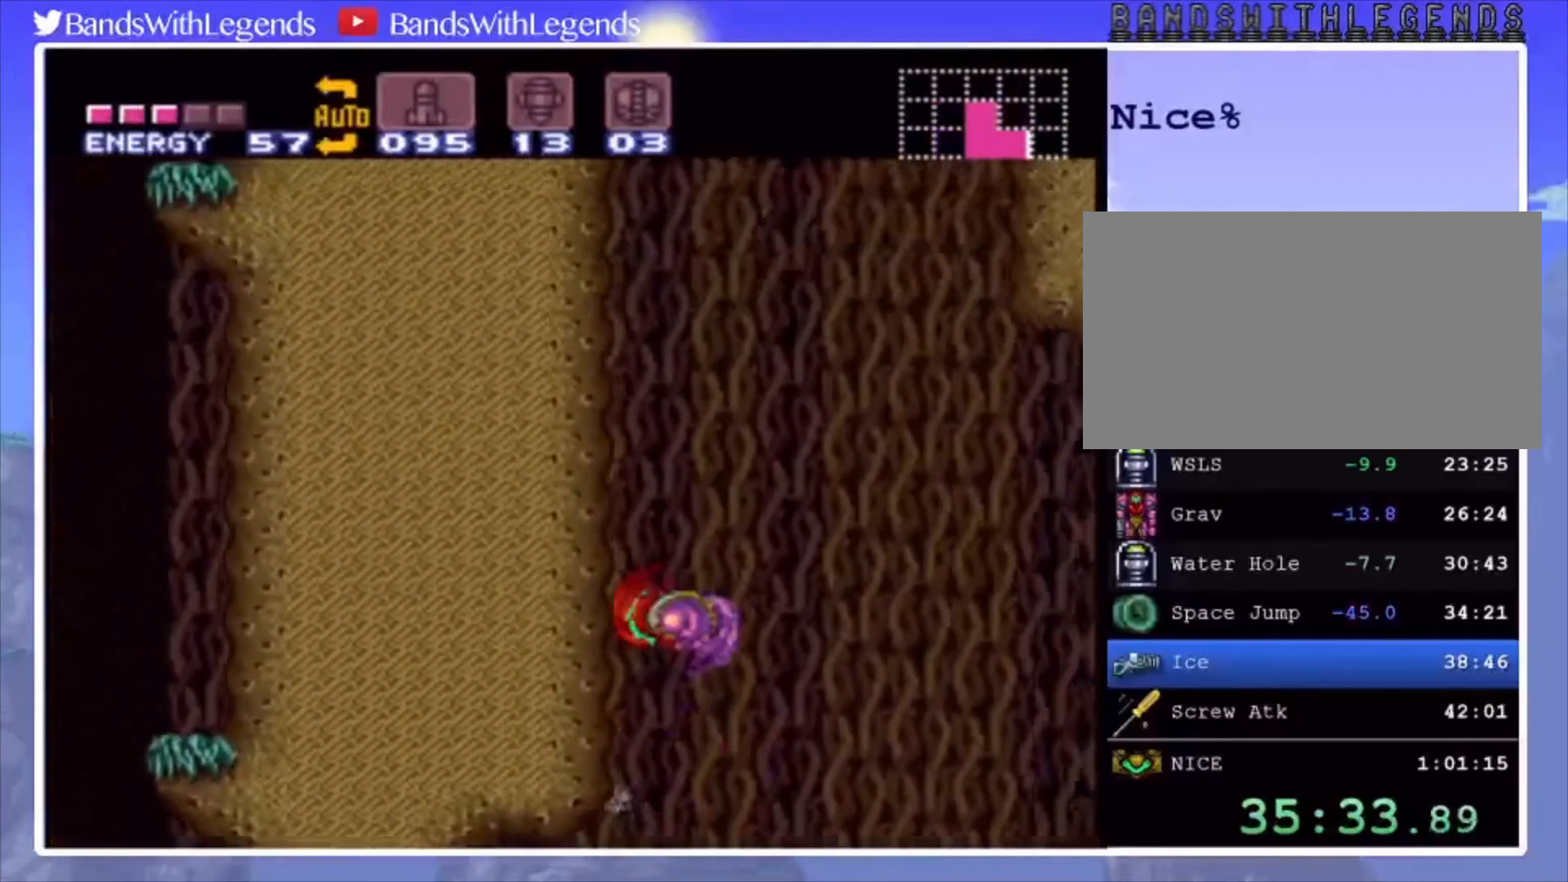
{"buttons": ["CROSS", "DPAD_RIGHT"], "events": [[67, "DPAD_LEFT", "up"], [133, "CROSS", "up"], [133, "DPAD_RIGHT", "down"], [167, "CROSS", "down"]]}
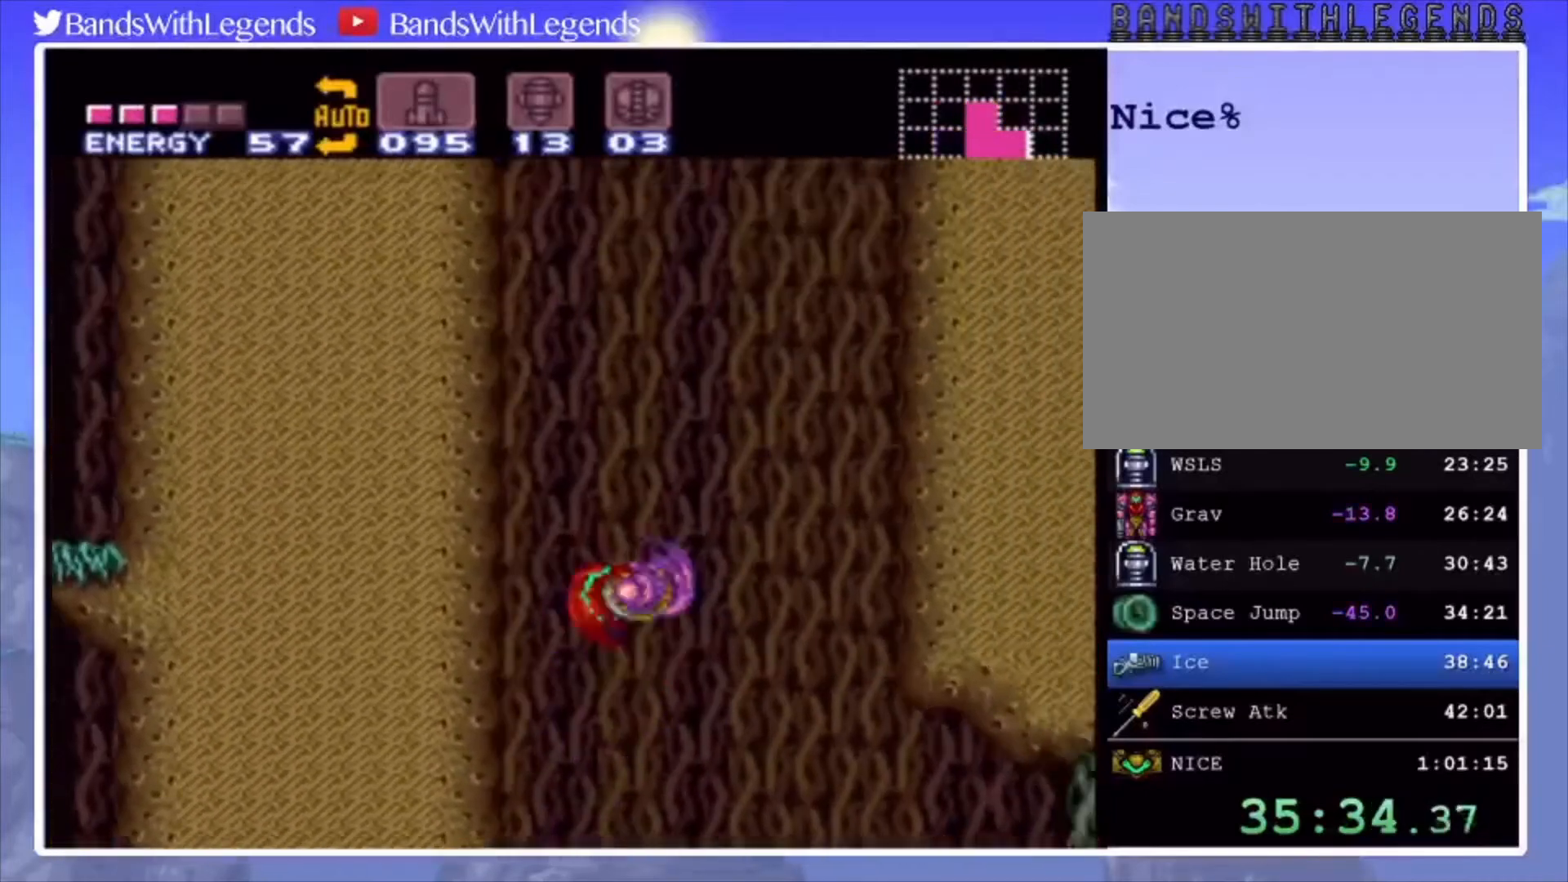
{"buttons": ["CROSS", "DPAD_RIGHT"], "events": []}
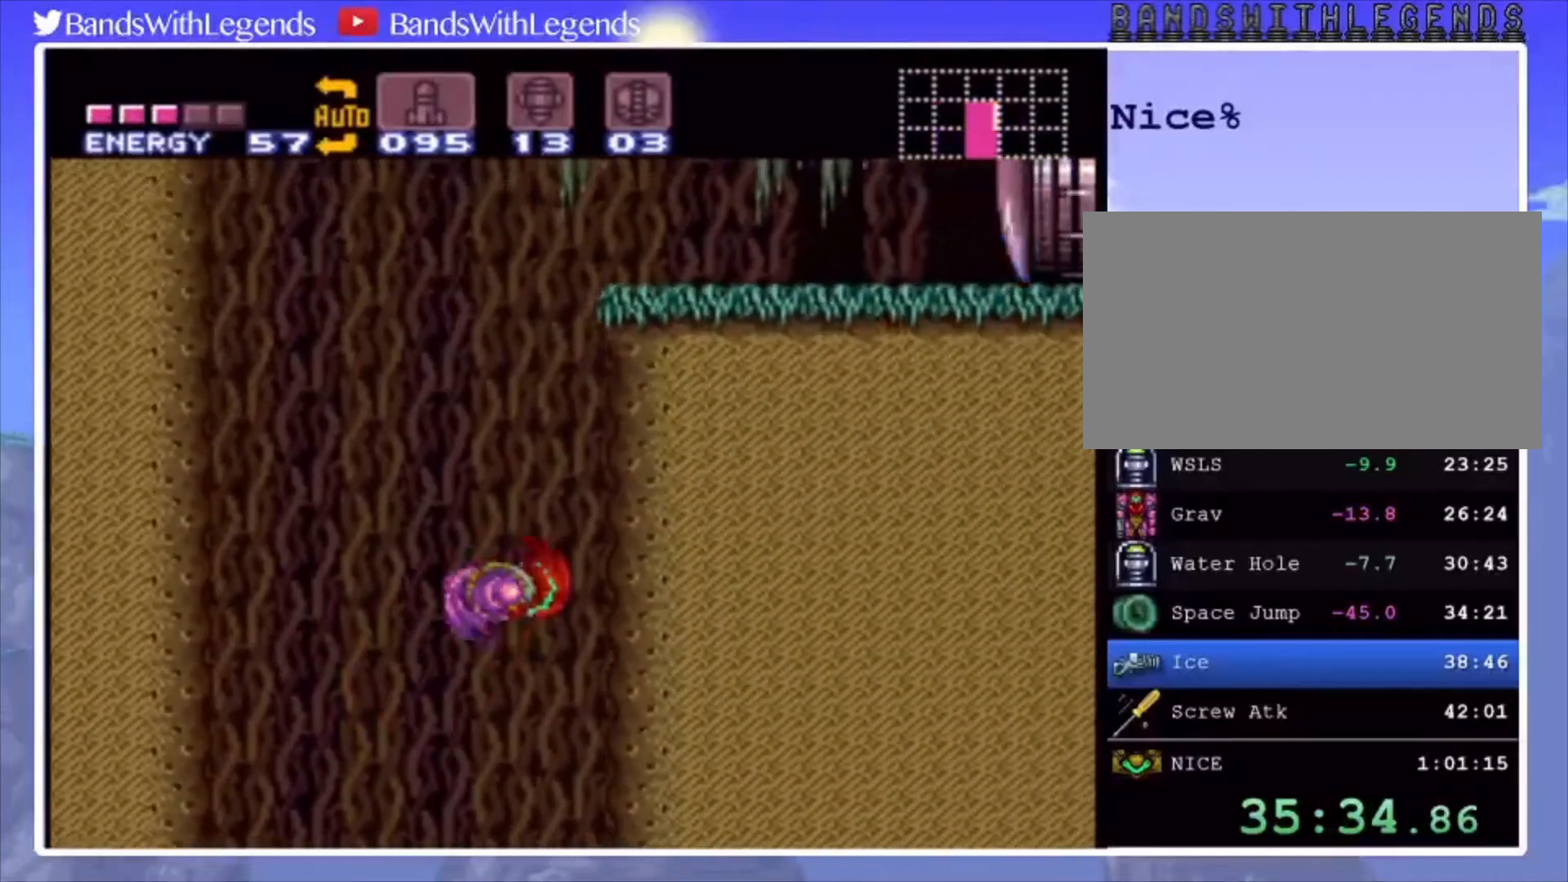
{"buttons": ["CROSS", "DPAD_RIGHT"], "events": [[133, "CROSS", "up"], [133, "DPAD_RIGHT", "up"], [200, "DPAD_LEFT", "down"], [233, "CROSS", "down"], [300, "DPAD_LEFT", "up"], [367, "DPAD_RIGHT", "down"]]}
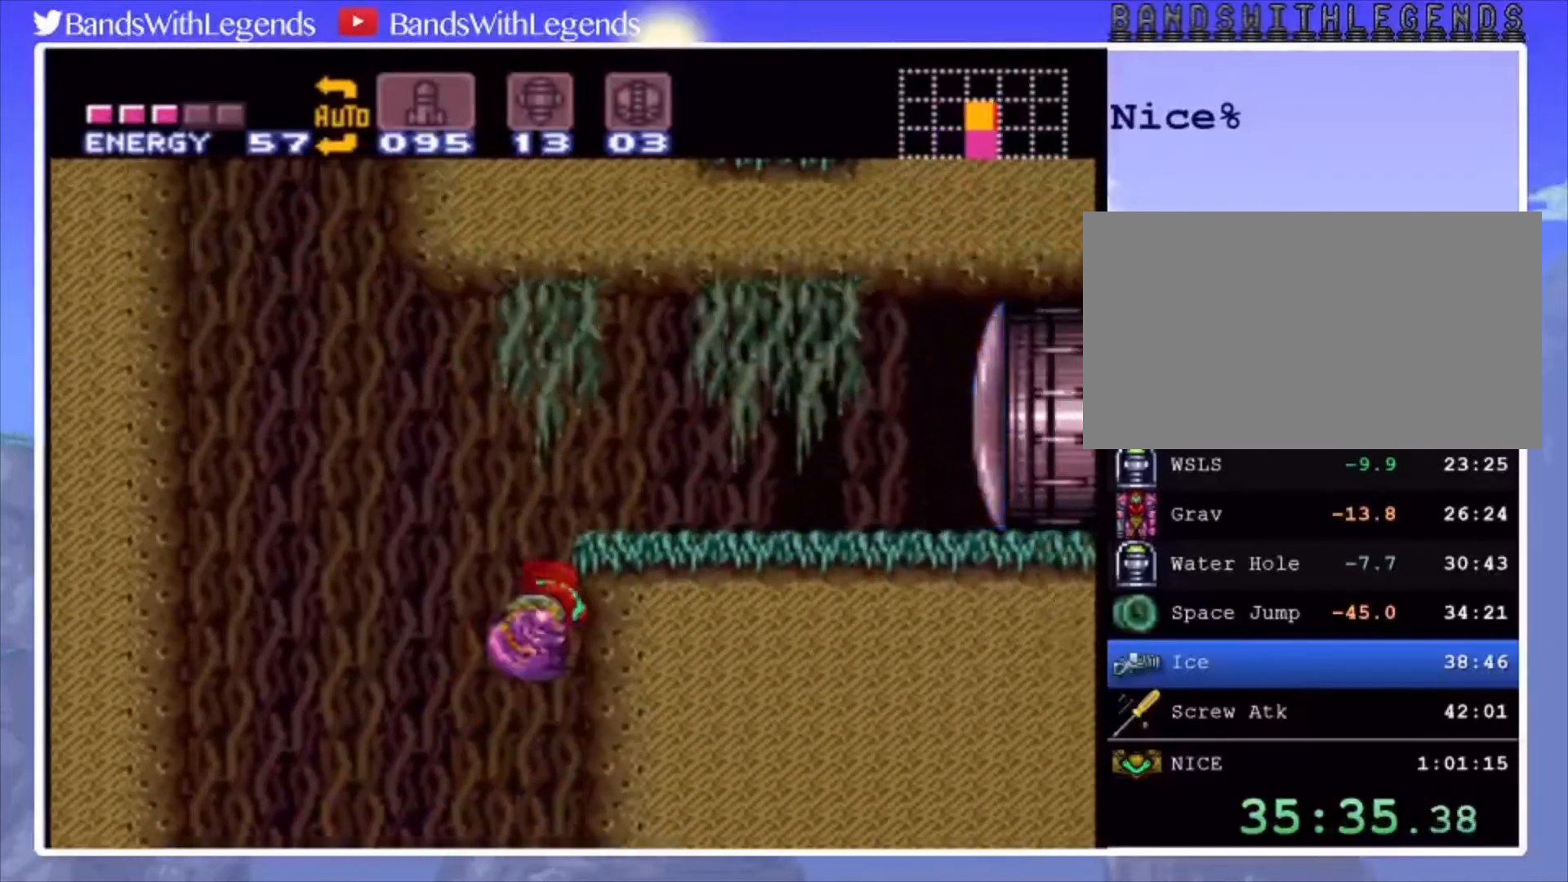
{"buttons": ["CIRCLE"], "events": [[133, "SQUARE", "down"], [167, "DPAD_DOWN", "down"], [233, "DPAD_RIGHT", "up"], [267, "SQUARE", "up"], [300, "CROSS", "up"], [333, "DPAD_RIGHT", "down"], [367, "CIRCLE", "down"], [433, "DPAD_DOWN", "up"], [433, "DPAD_RIGHT", "up"]]}
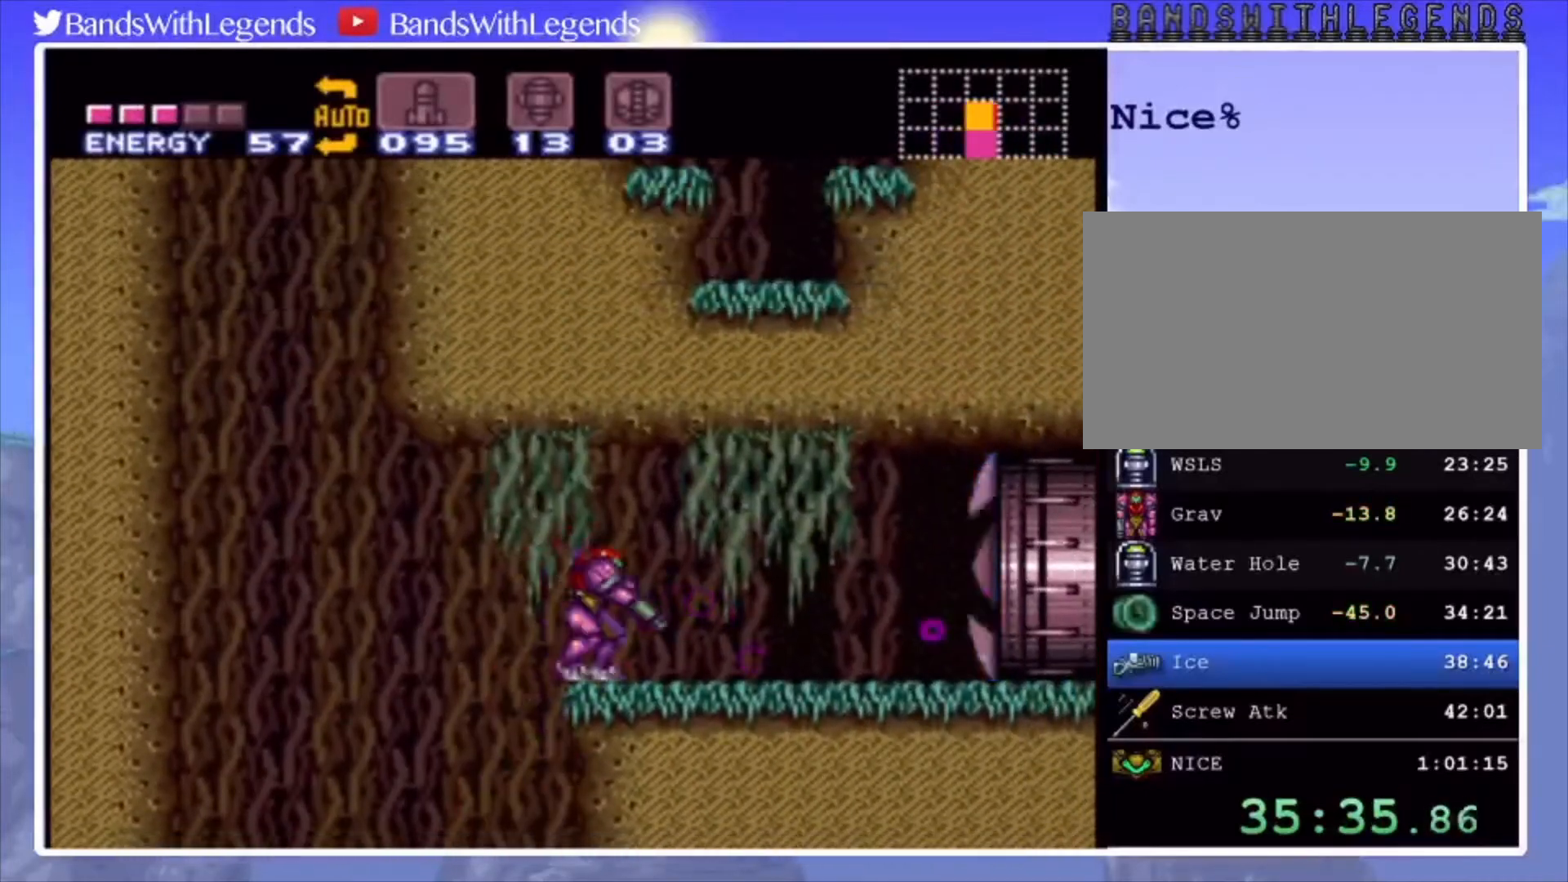
{"buttons": ["DPAD_DOWN"], "events": [[100, "CIRCLE", "up"], [233, "CROSS", "down"], [300, "CROSS", "up"], [300, "DPAD_DOWN", "down"]]}
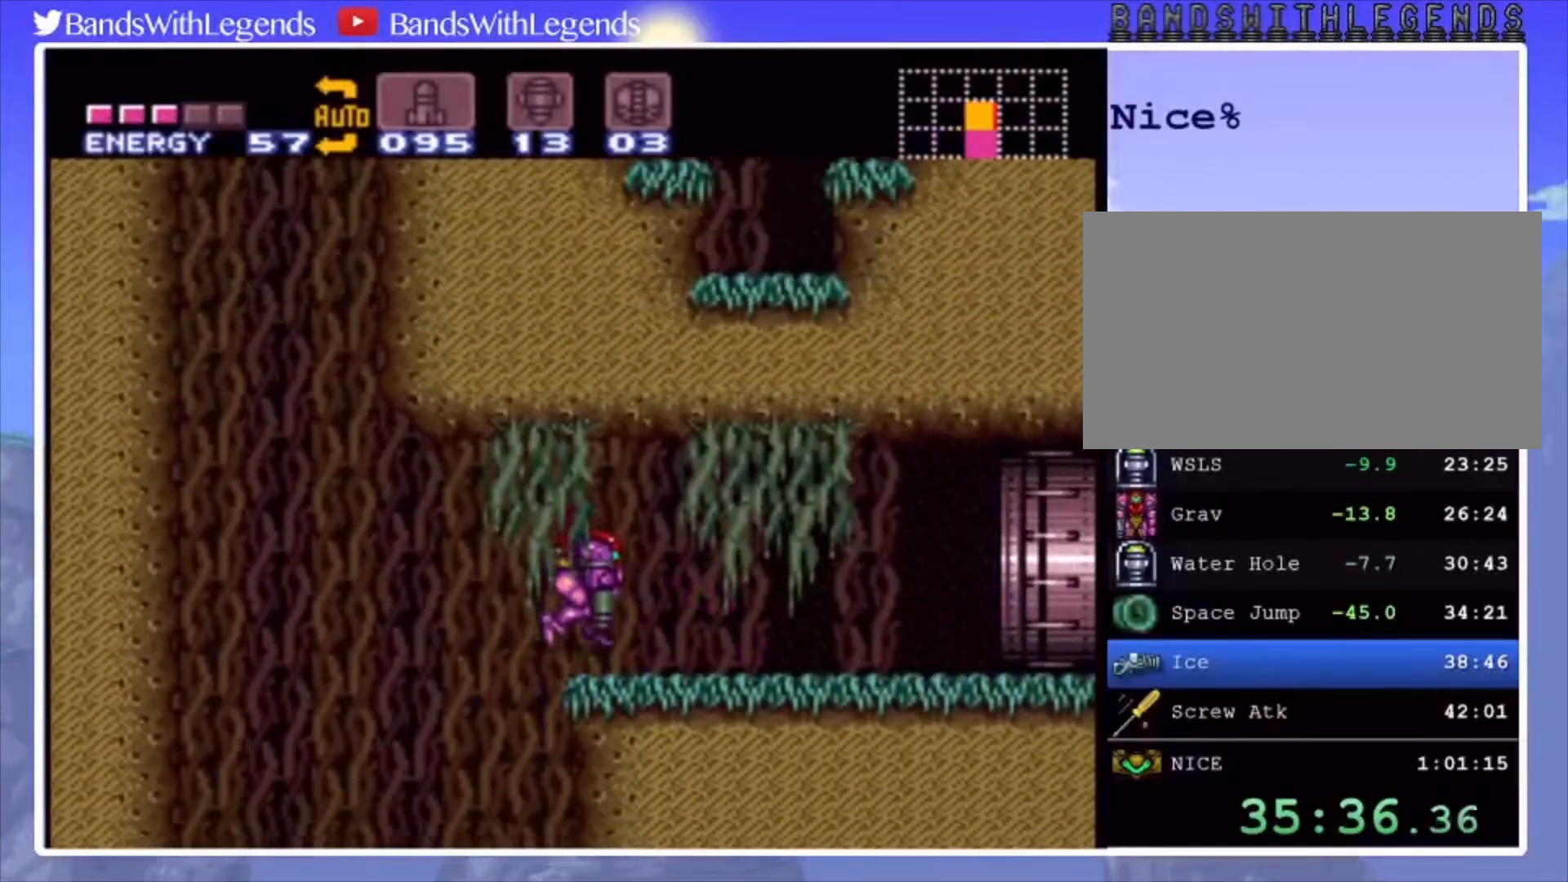
{"buttons": ["CIRCLE", "DPAD_RIGHT"], "events": [[100, "DPAD_RIGHT", "down"], [133, "CIRCLE", "down"], [133, "DPAD_DOWN", "up"], [133, "DPAD_RIGHT", "up"], [167, "DPAD_RIGHT", "down"]]}